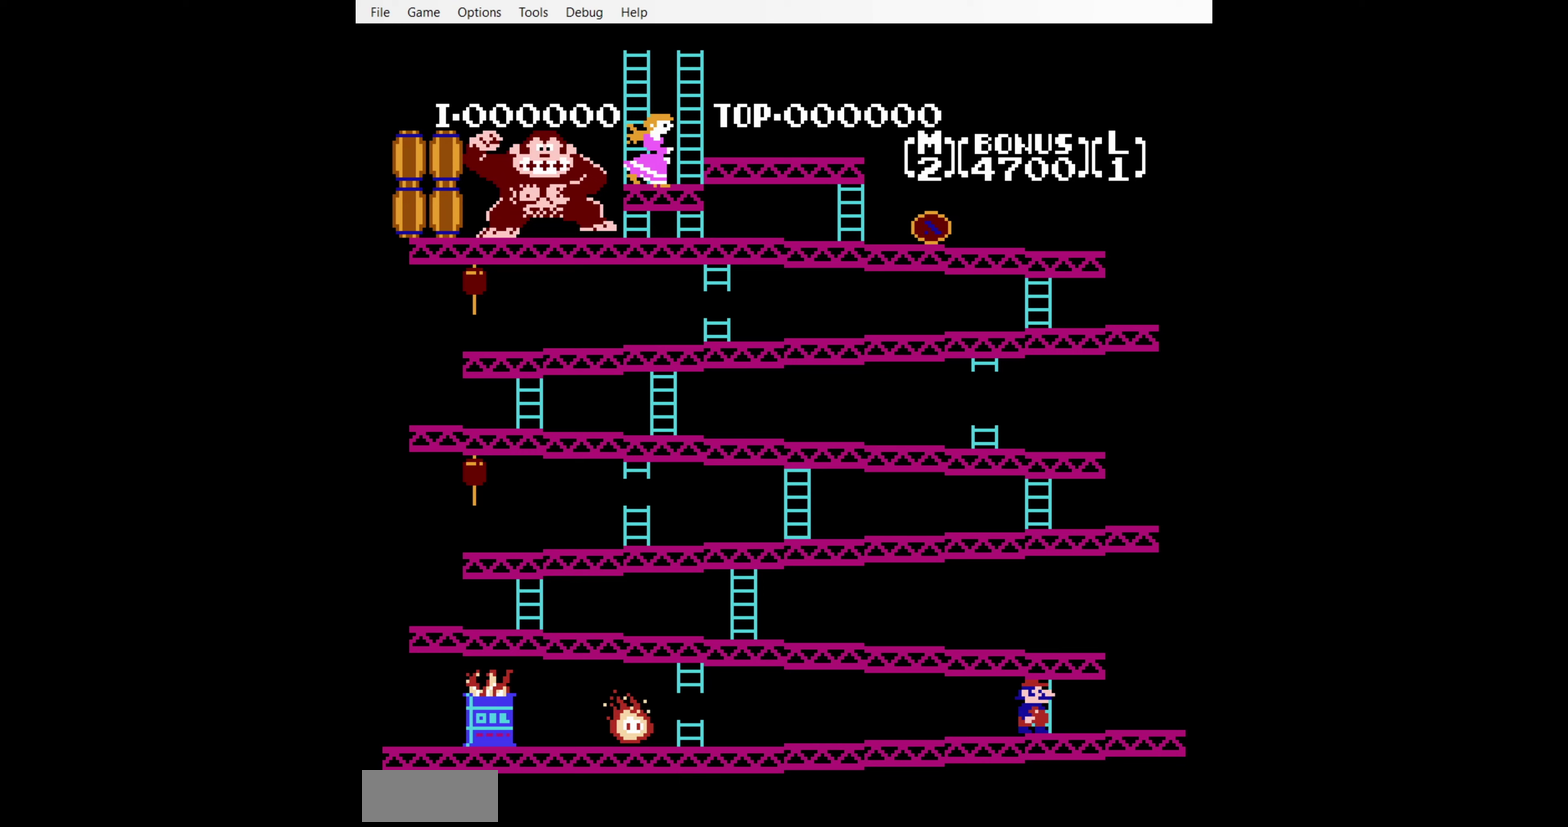
Gameplay with a controller (Nintendo layout); each line is a JSON object with the inputs held at the frame after it. "events" lists button and stick changes between this image and that frame as [ms after this image, input, new state], when the widget could be followed in between. Not read: L3 R3 SELECT.
{"buttons": [], "events": [[217, "DPAD_DOWN", "up"], [317, "DPAD_LEFT", "up"], [333, "DPAD_RIGHT", "down"], [467, "DPAD_RIGHT", "up"]]}
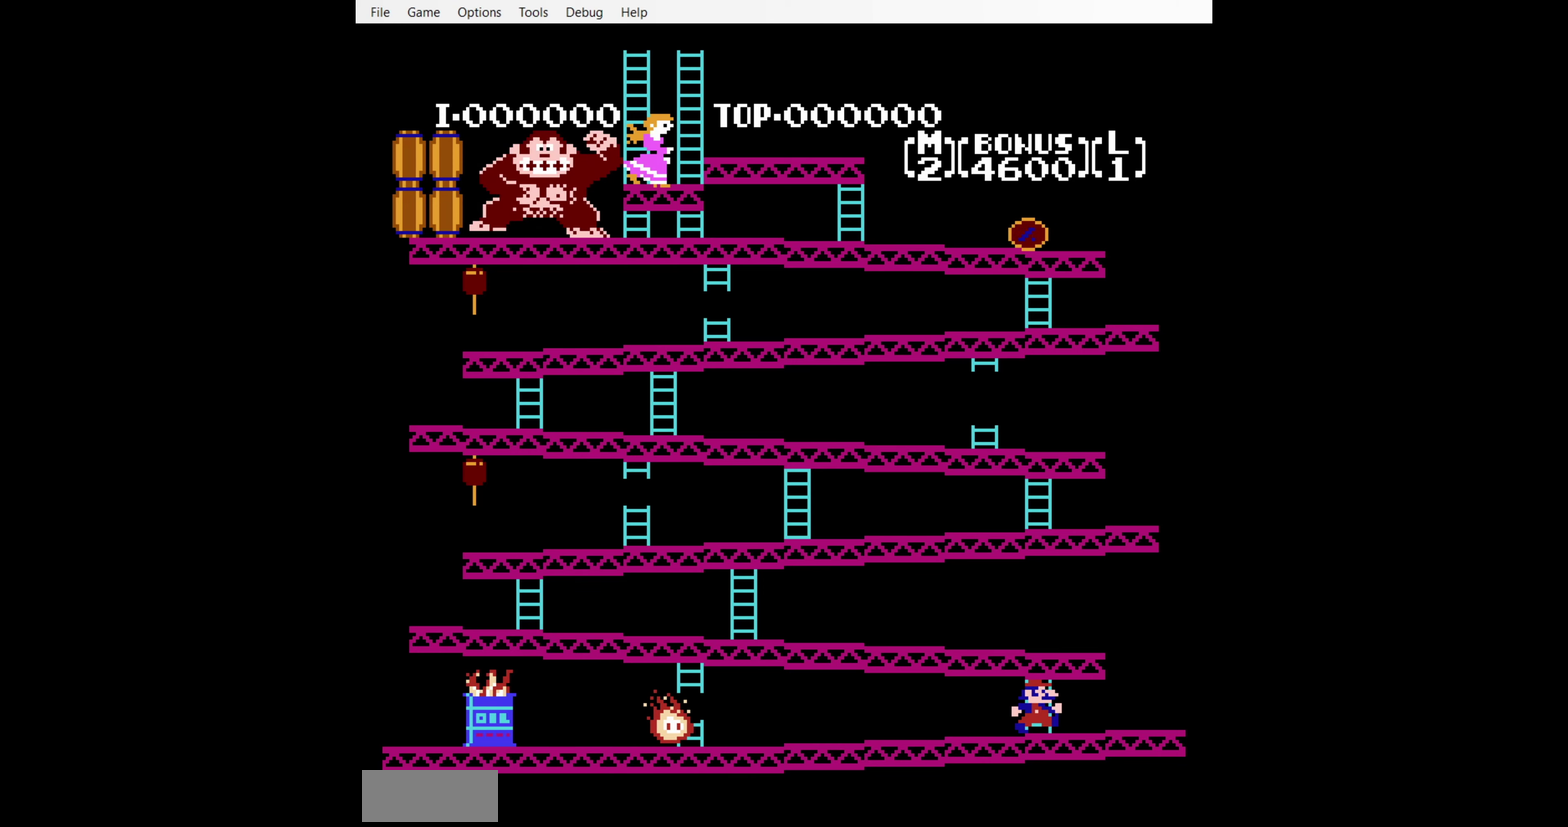
{"buttons": [], "events": [[33, "DPAD_DOWN", "down"], [83, "DPAD_LEFT", "down"], [283, "DPAD_DOWN", "up"], [500, "DPAD_LEFT", "up"]]}
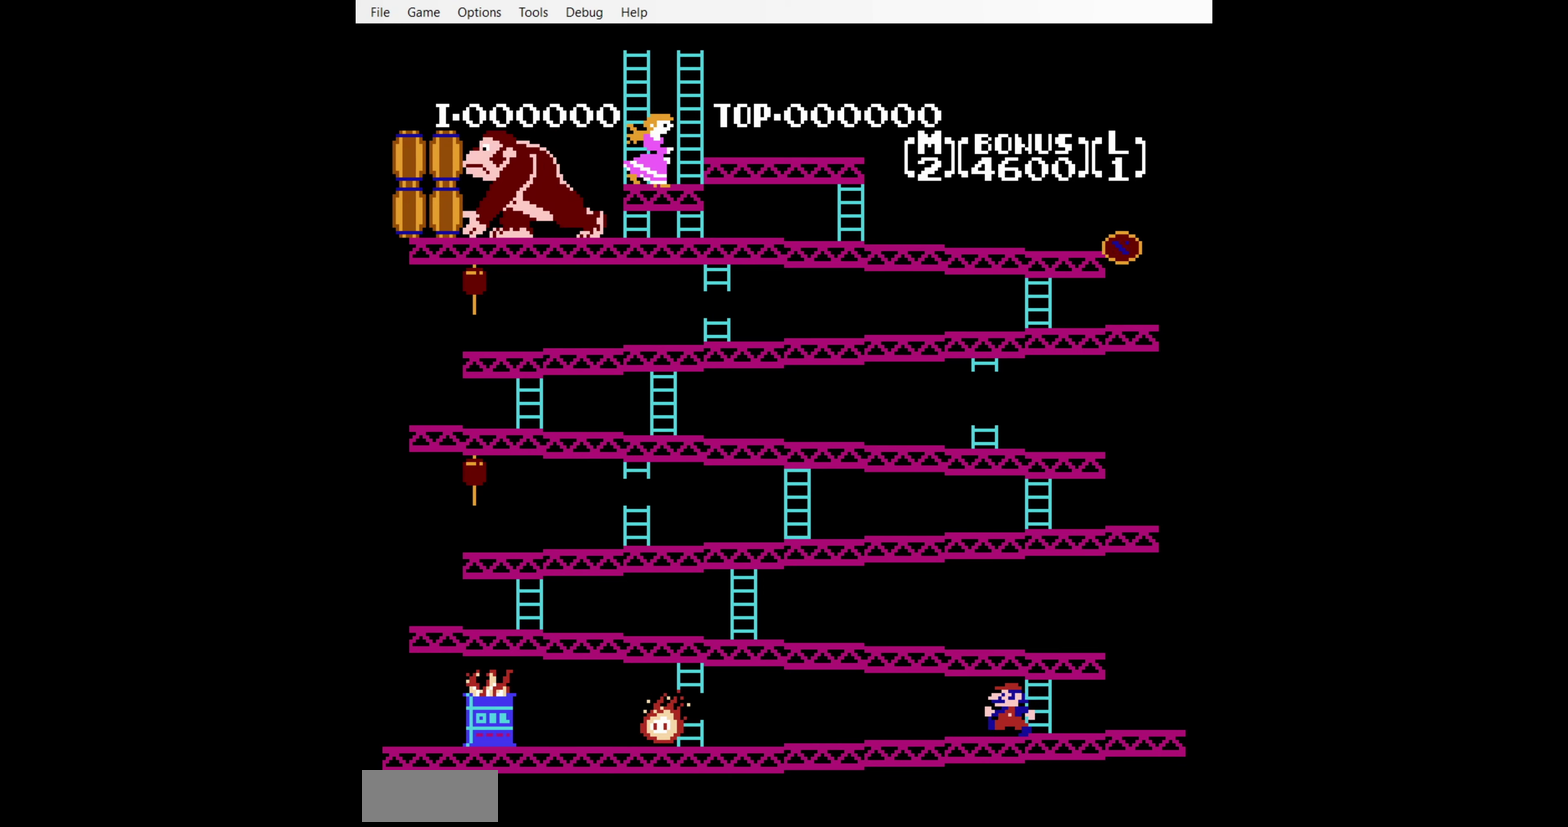
{"buttons": ["DPAD_DOWN", "DPAD_LEFT"], "events": [[17, "DPAD_RIGHT", "down"], [167, "DPAD_RIGHT", "up"], [233, "DPAD_DOWN", "down"], [350, "DPAD_LEFT", "down"]]}
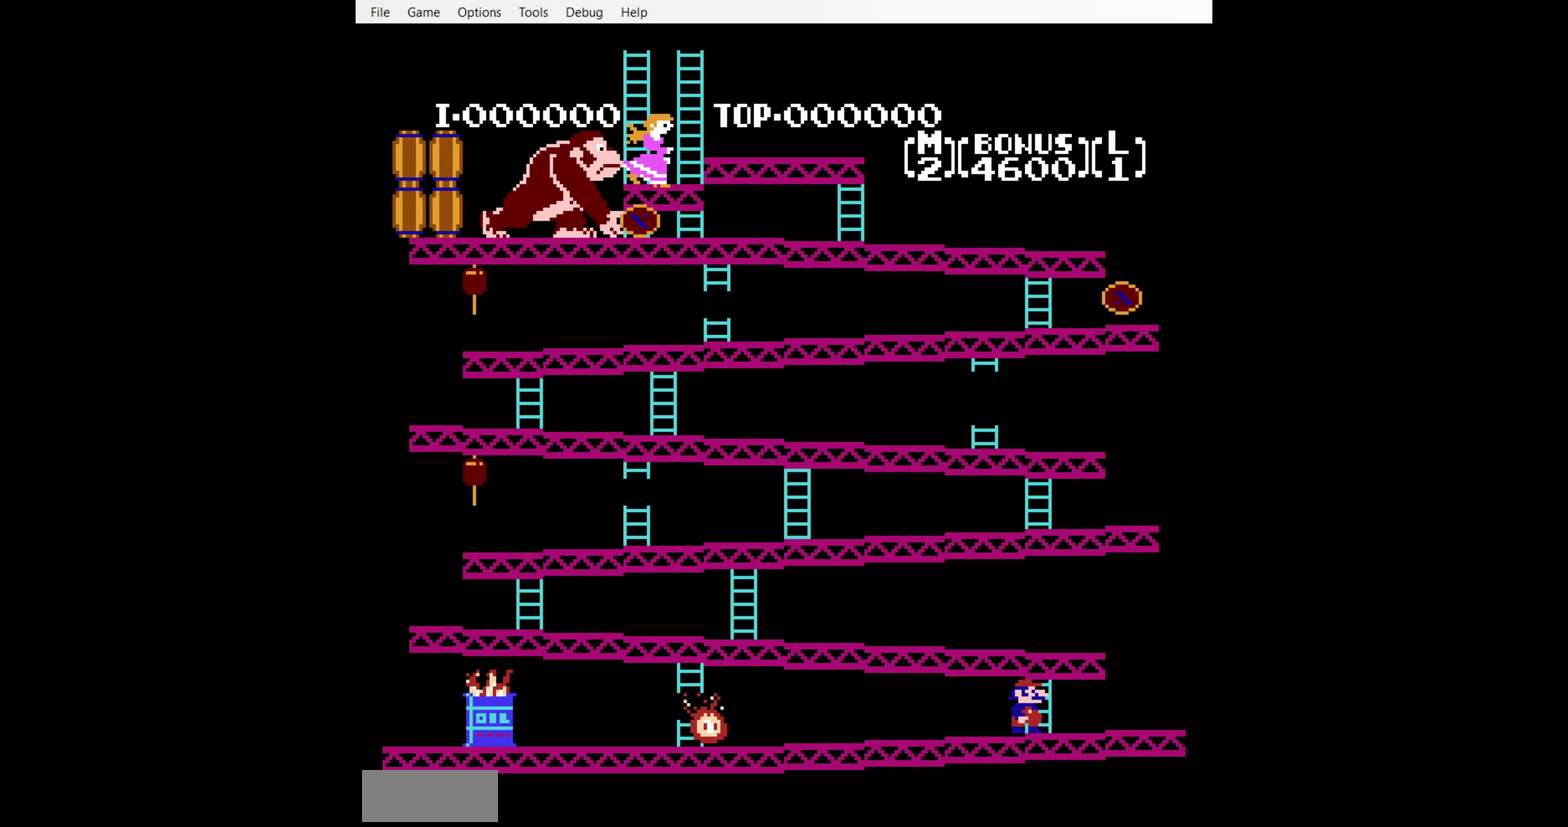
{"buttons": ["START"], "events": [[67, "DPAD_LEFT", "up"], [117, "DPAD_DOWN", "up"], [350, "START", "down"]]}
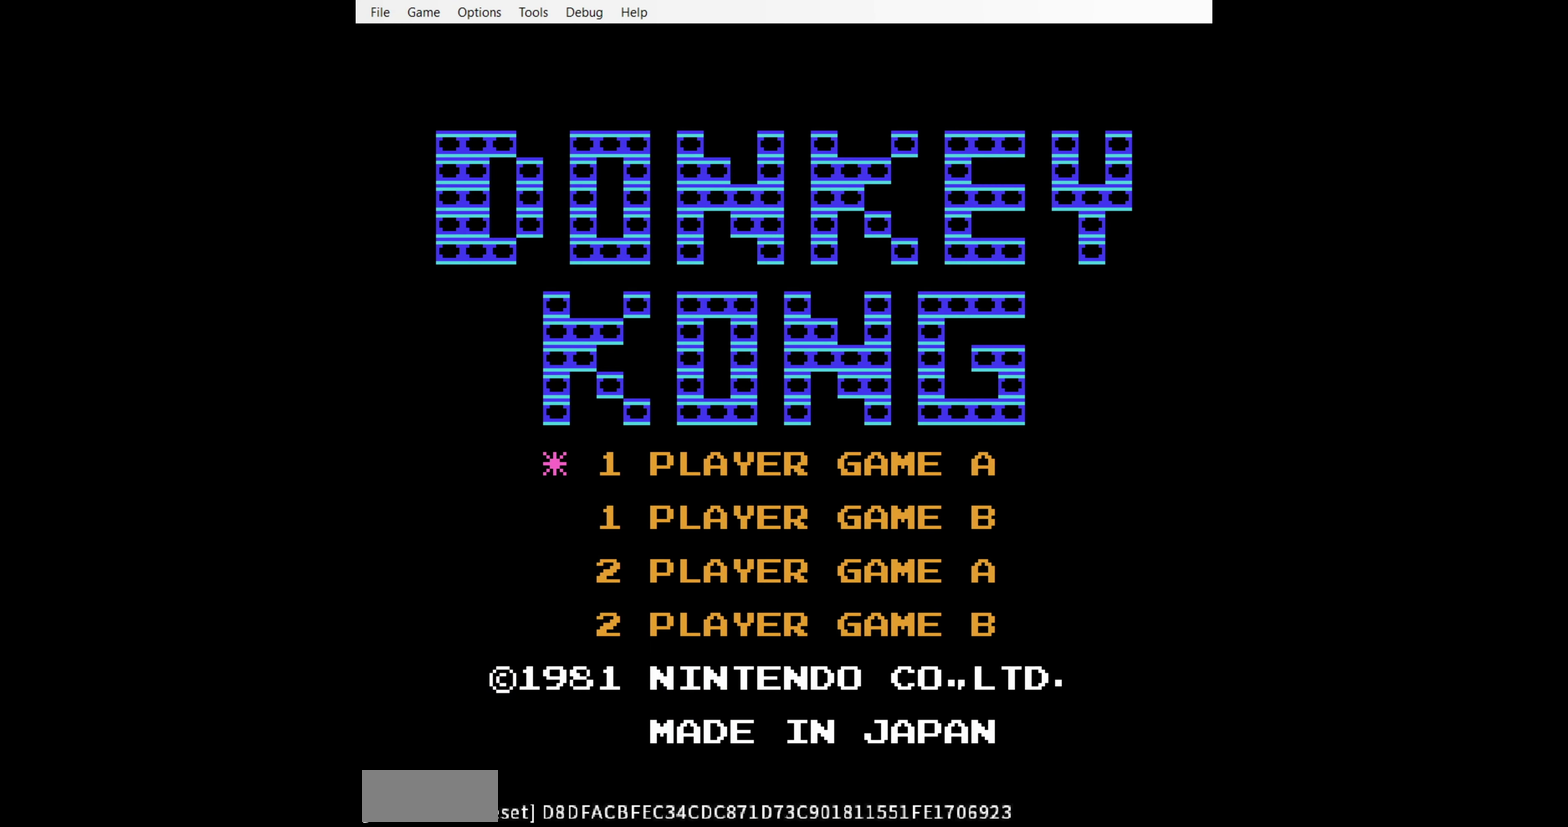
{"buttons": ["START"], "events": []}
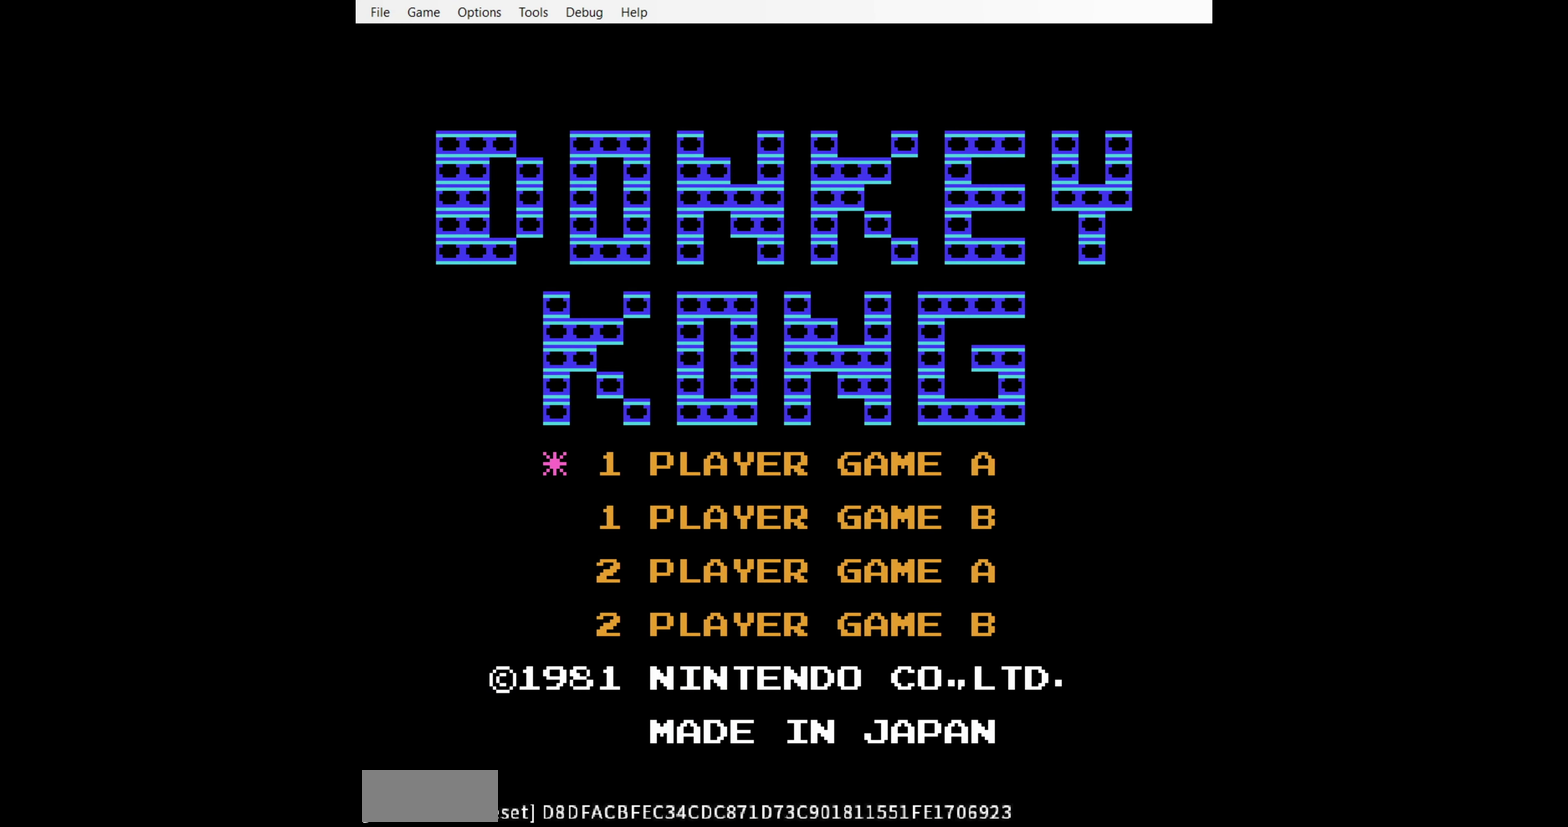
{"buttons": ["START"], "events": []}
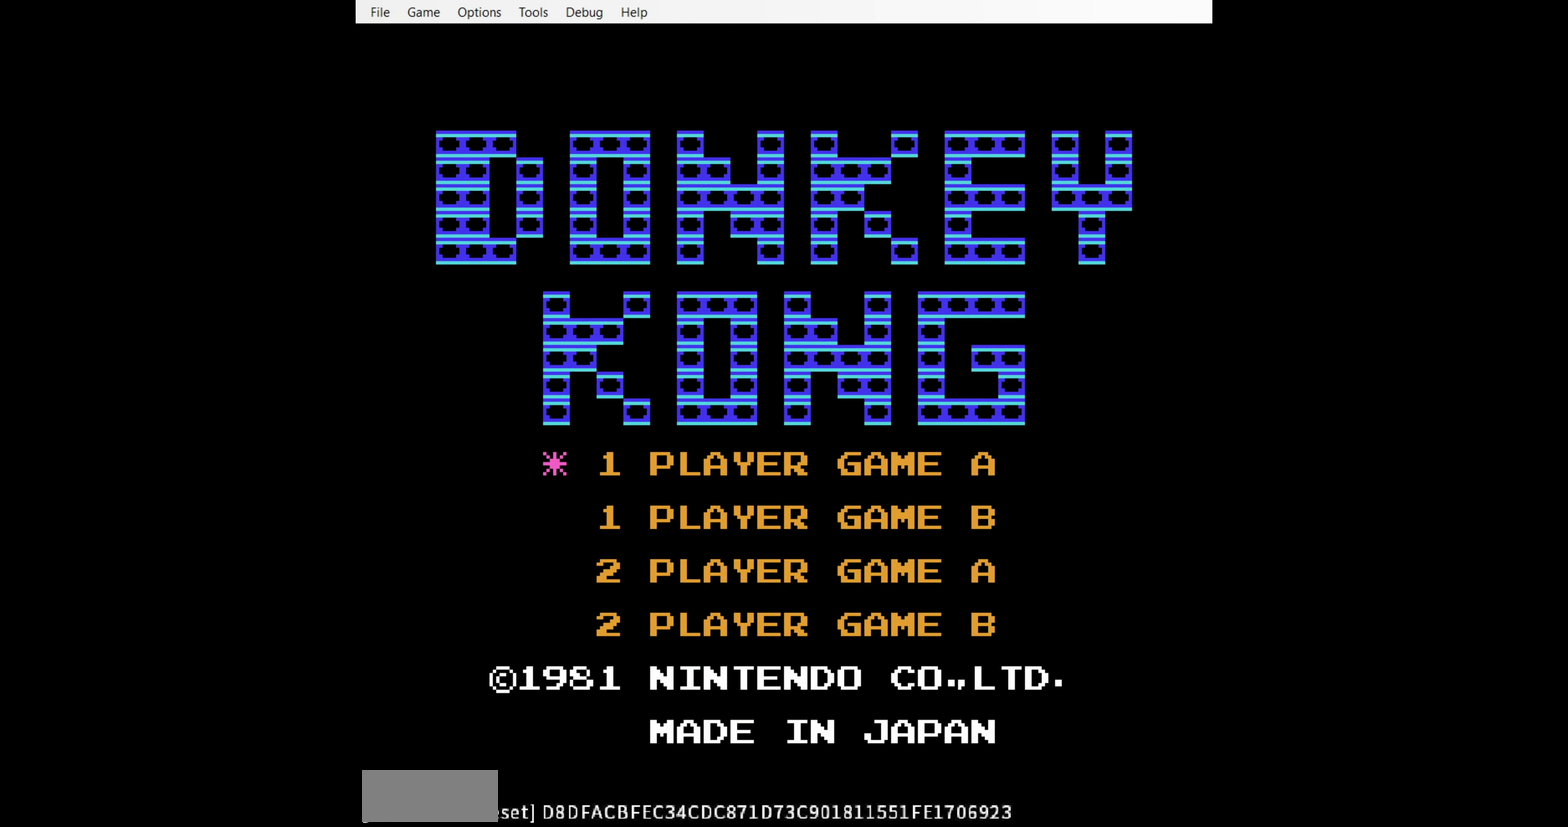
{"buttons": ["START"], "events": []}
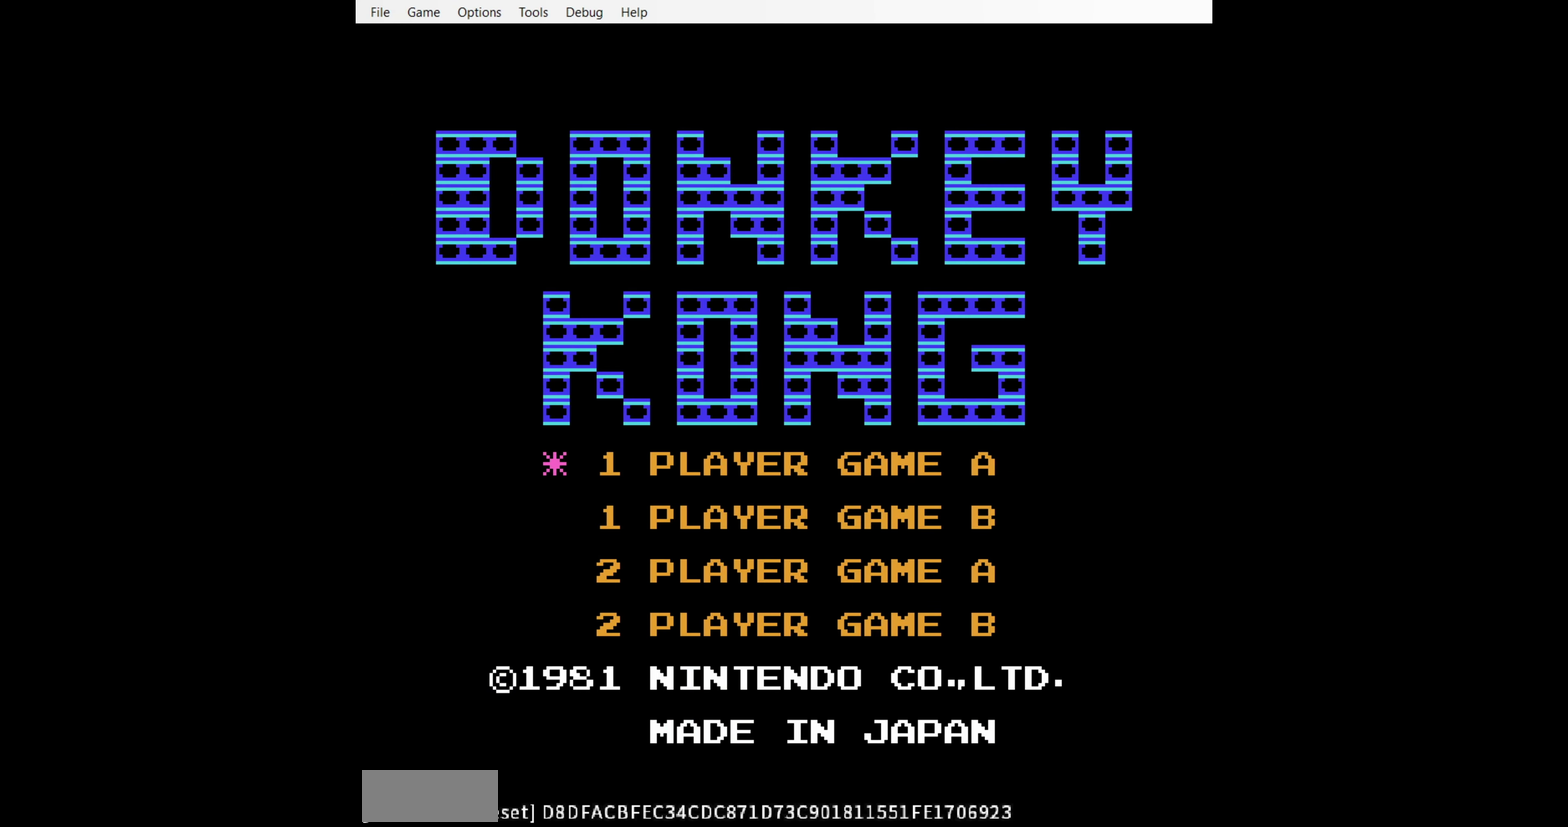
{"buttons": ["START"], "events": []}
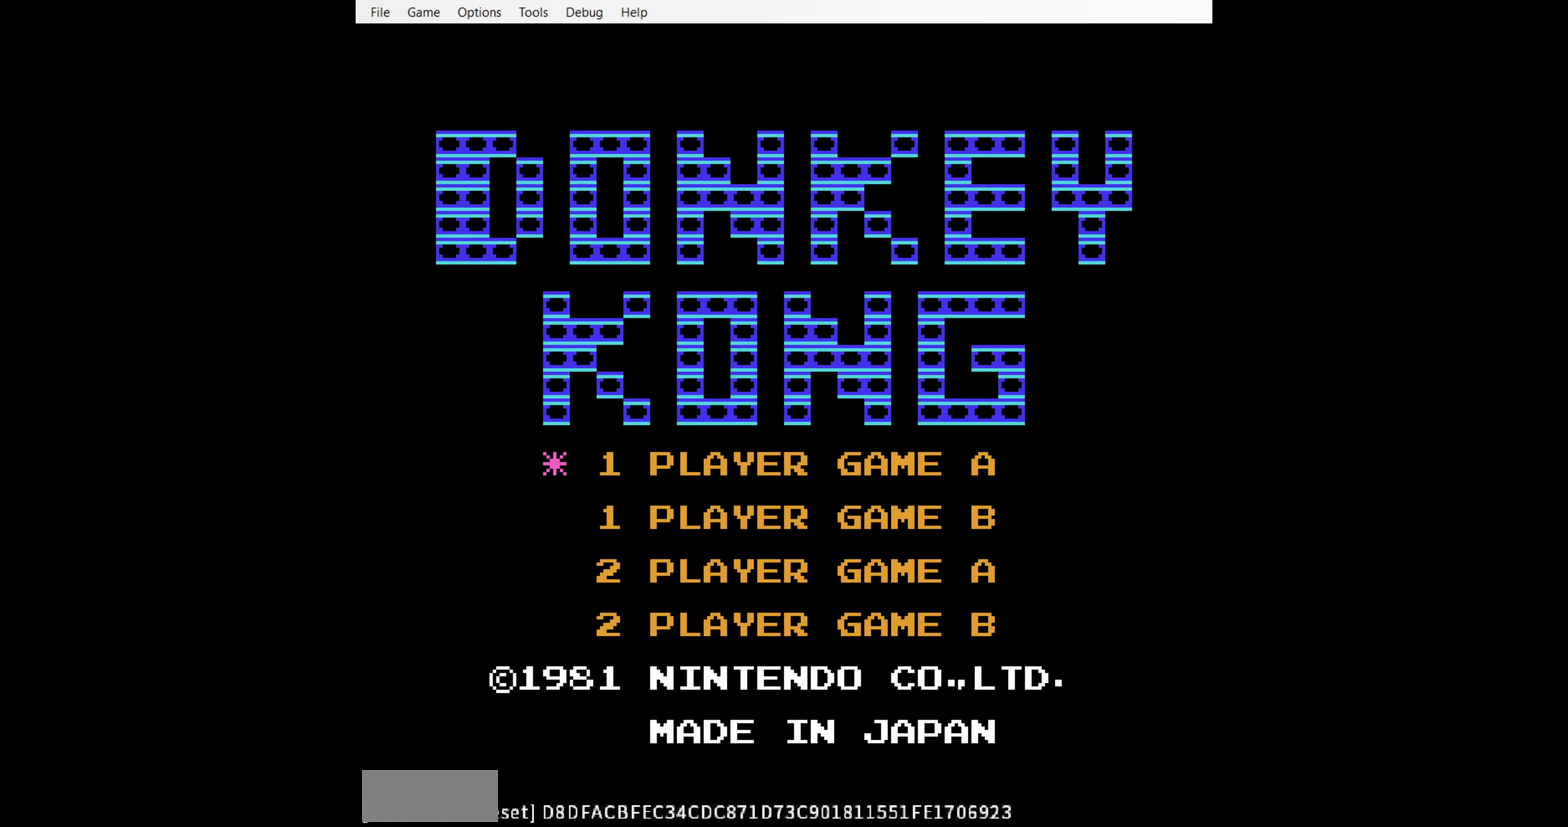
{"buttons": ["START"], "events": []}
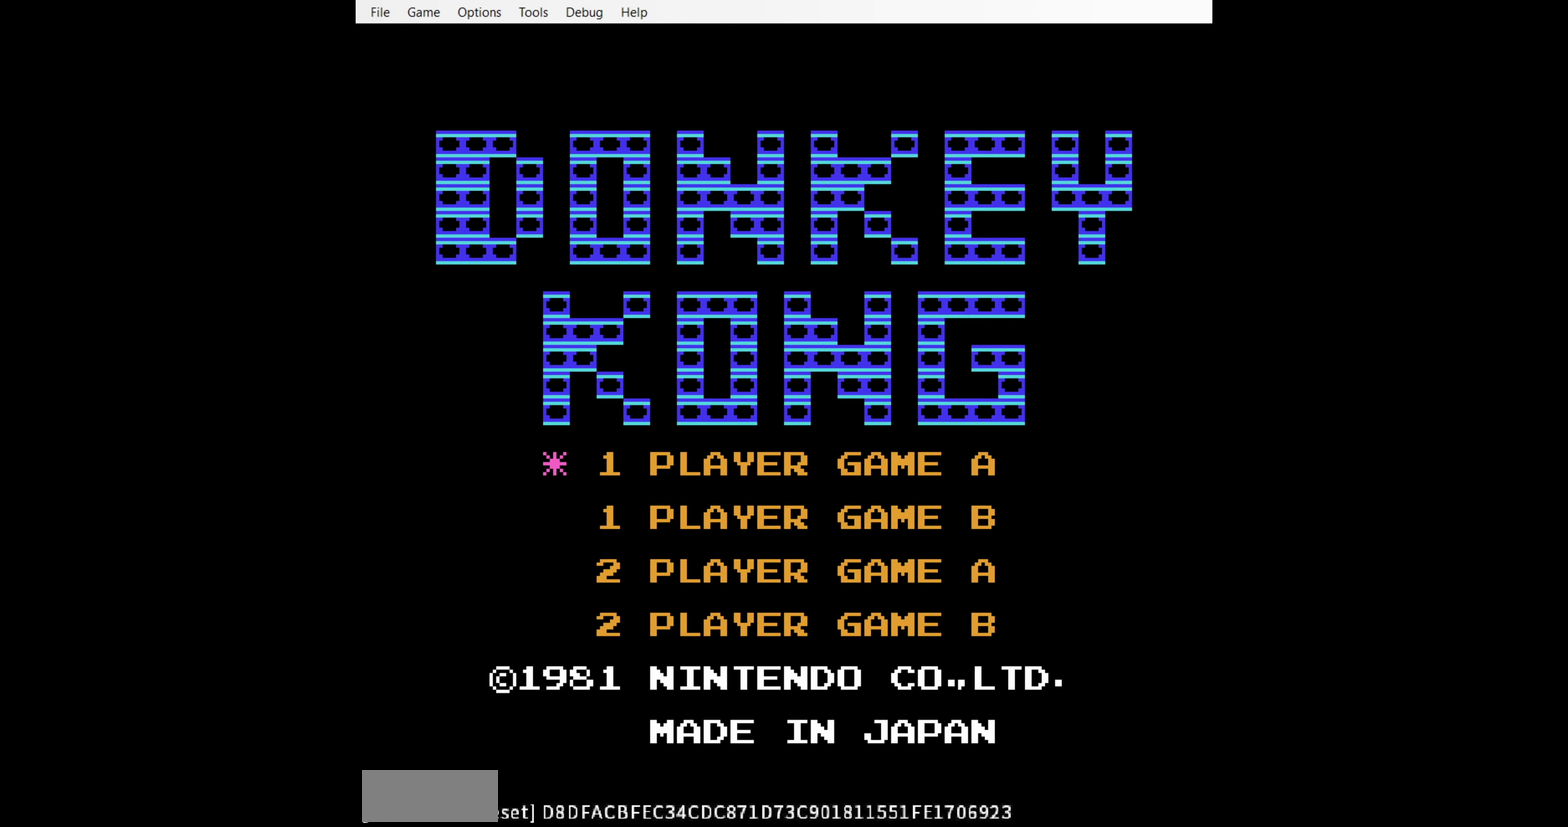
{"buttons": ["START"], "events": []}
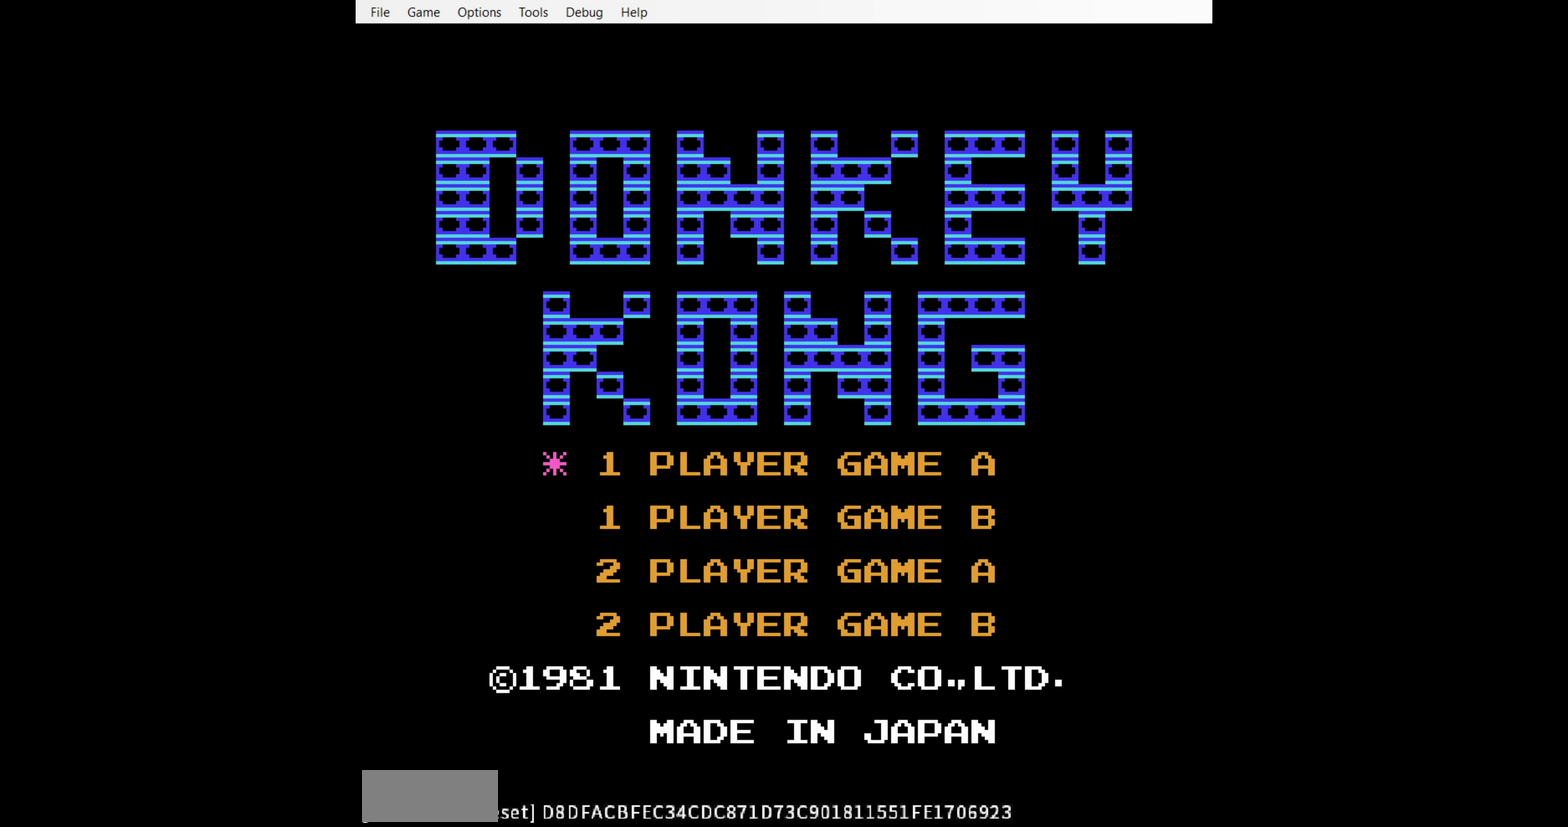
{"buttons": ["START"], "events": []}
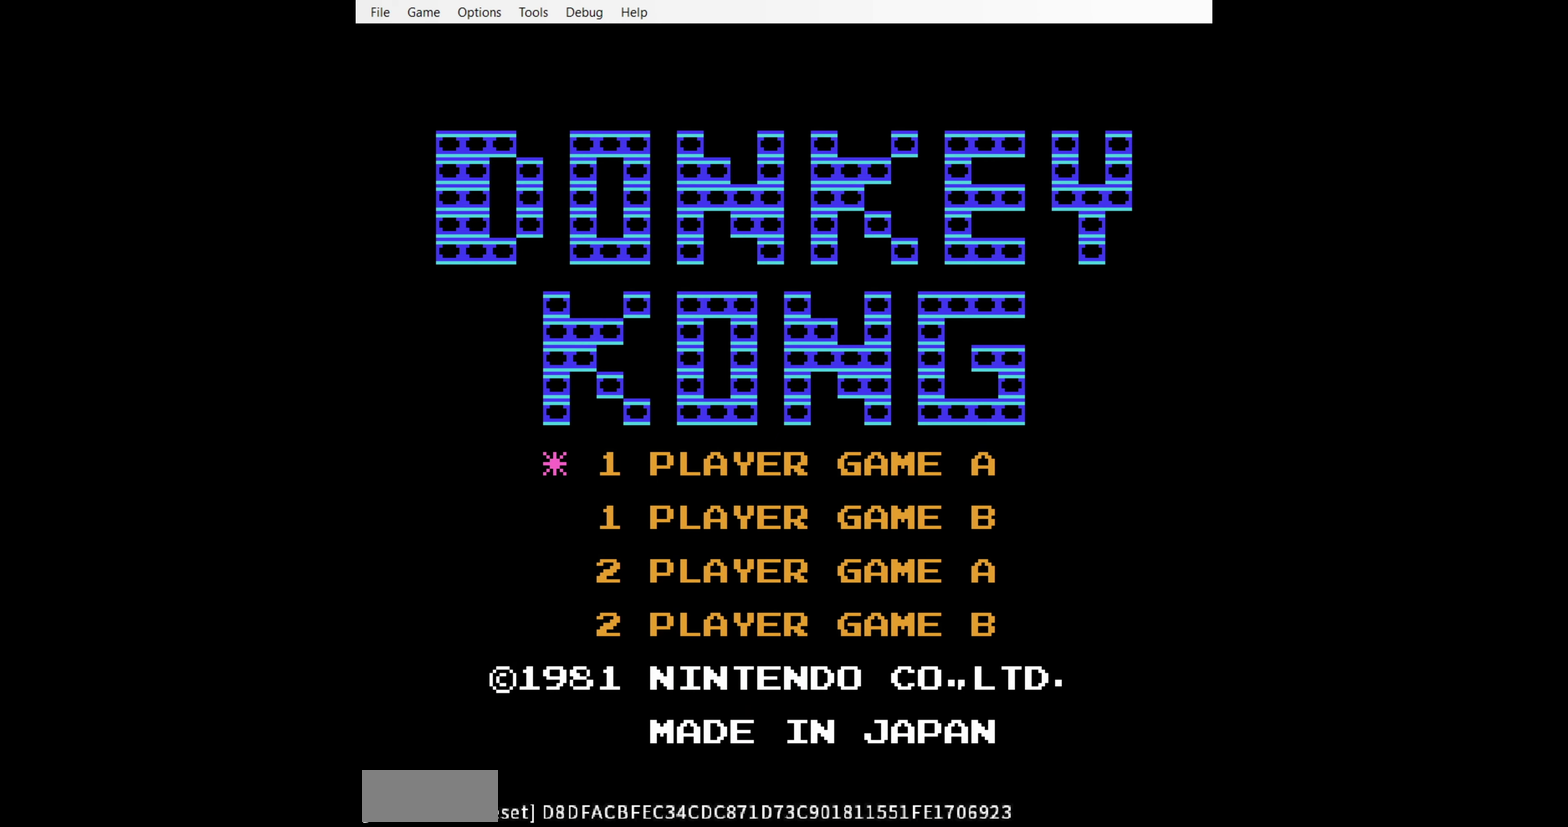
{"buttons": [], "events": [[267, "START", "up"]]}
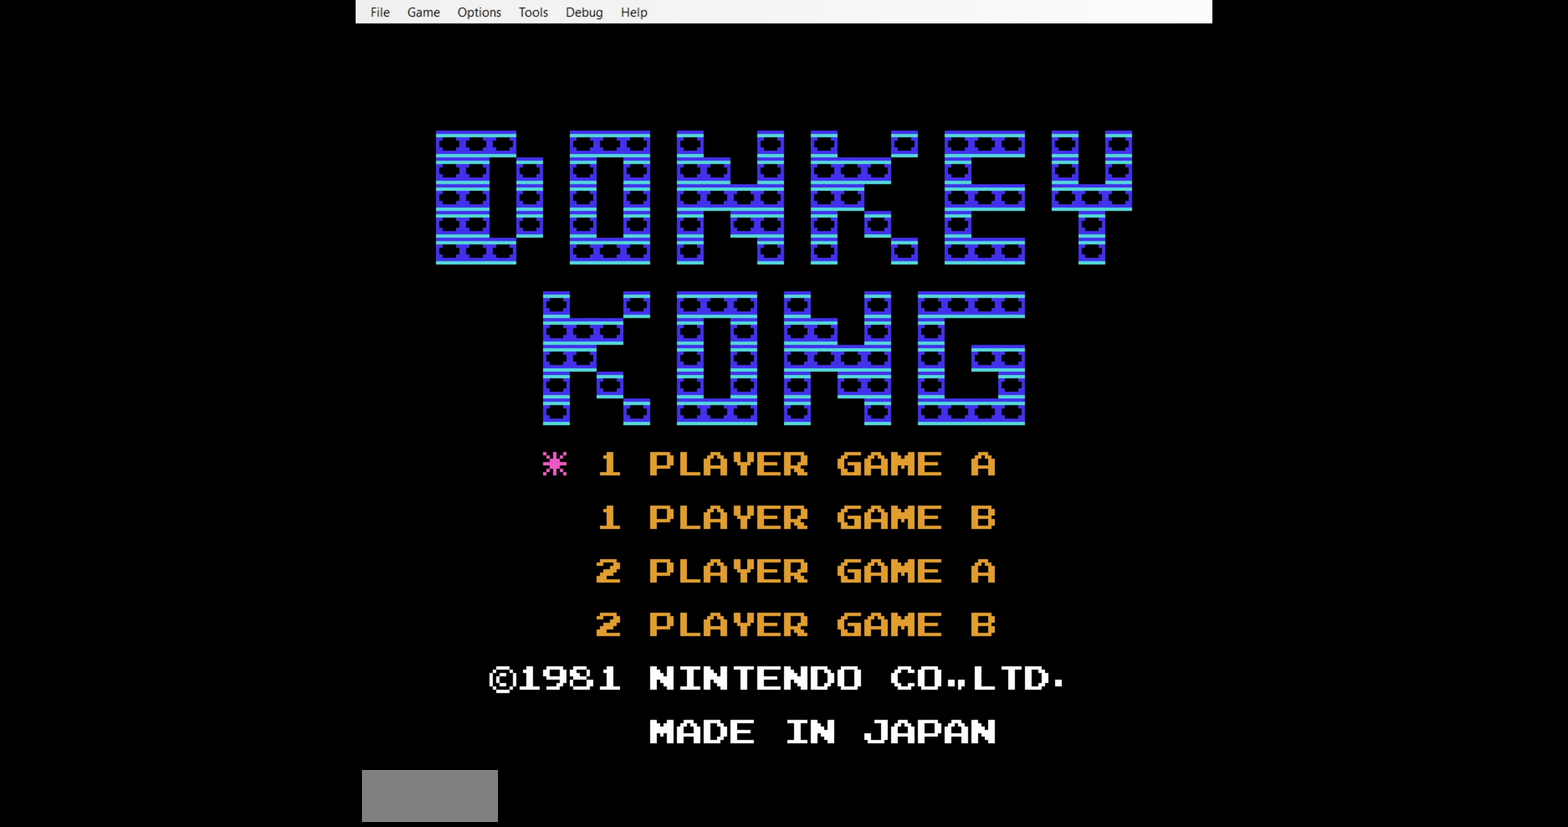
{"buttons": [], "events": []}
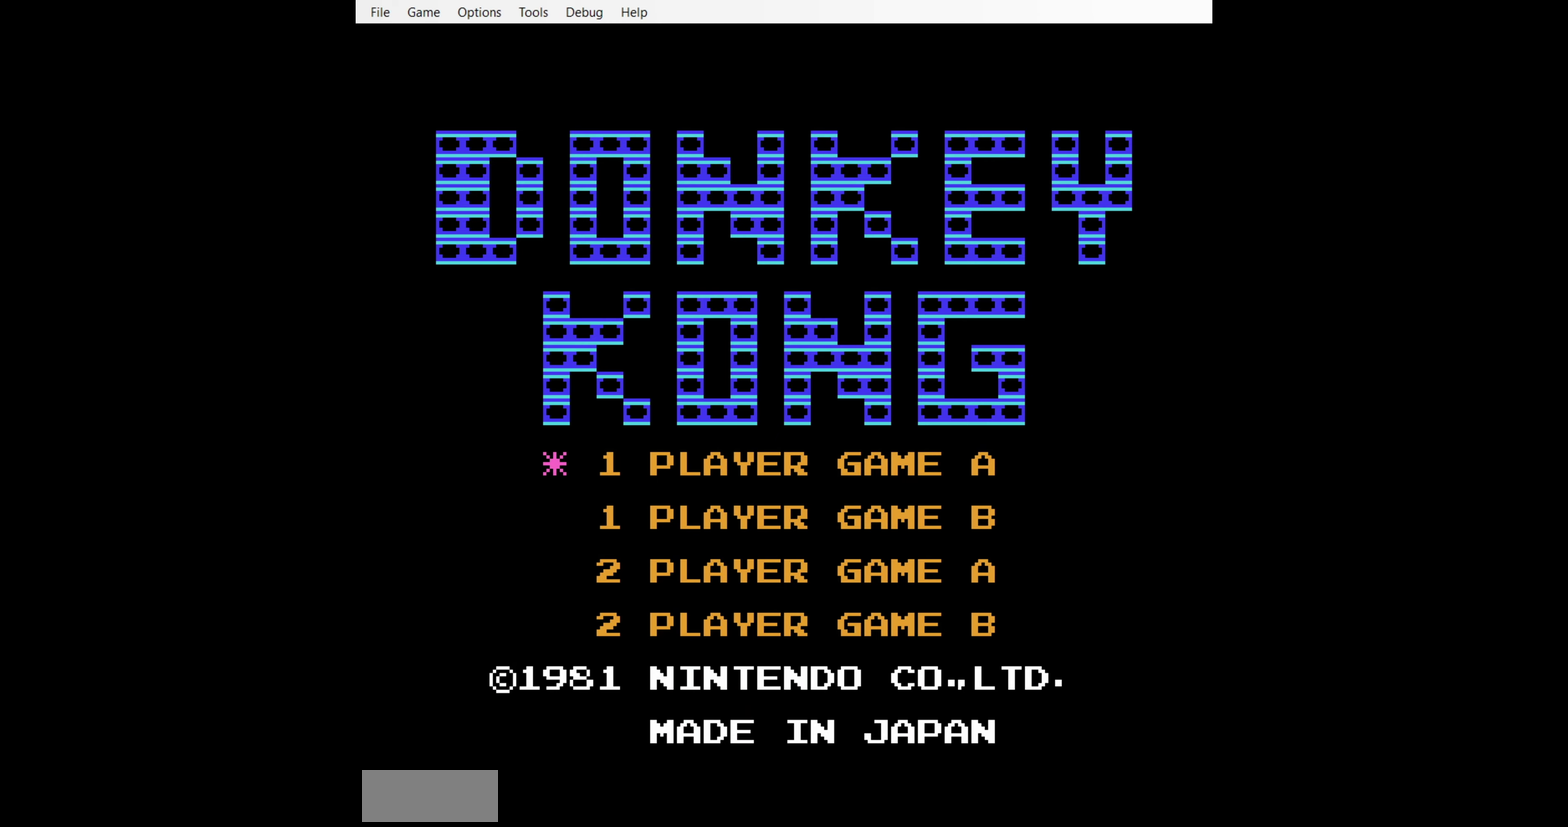
{"buttons": [], "events": []}
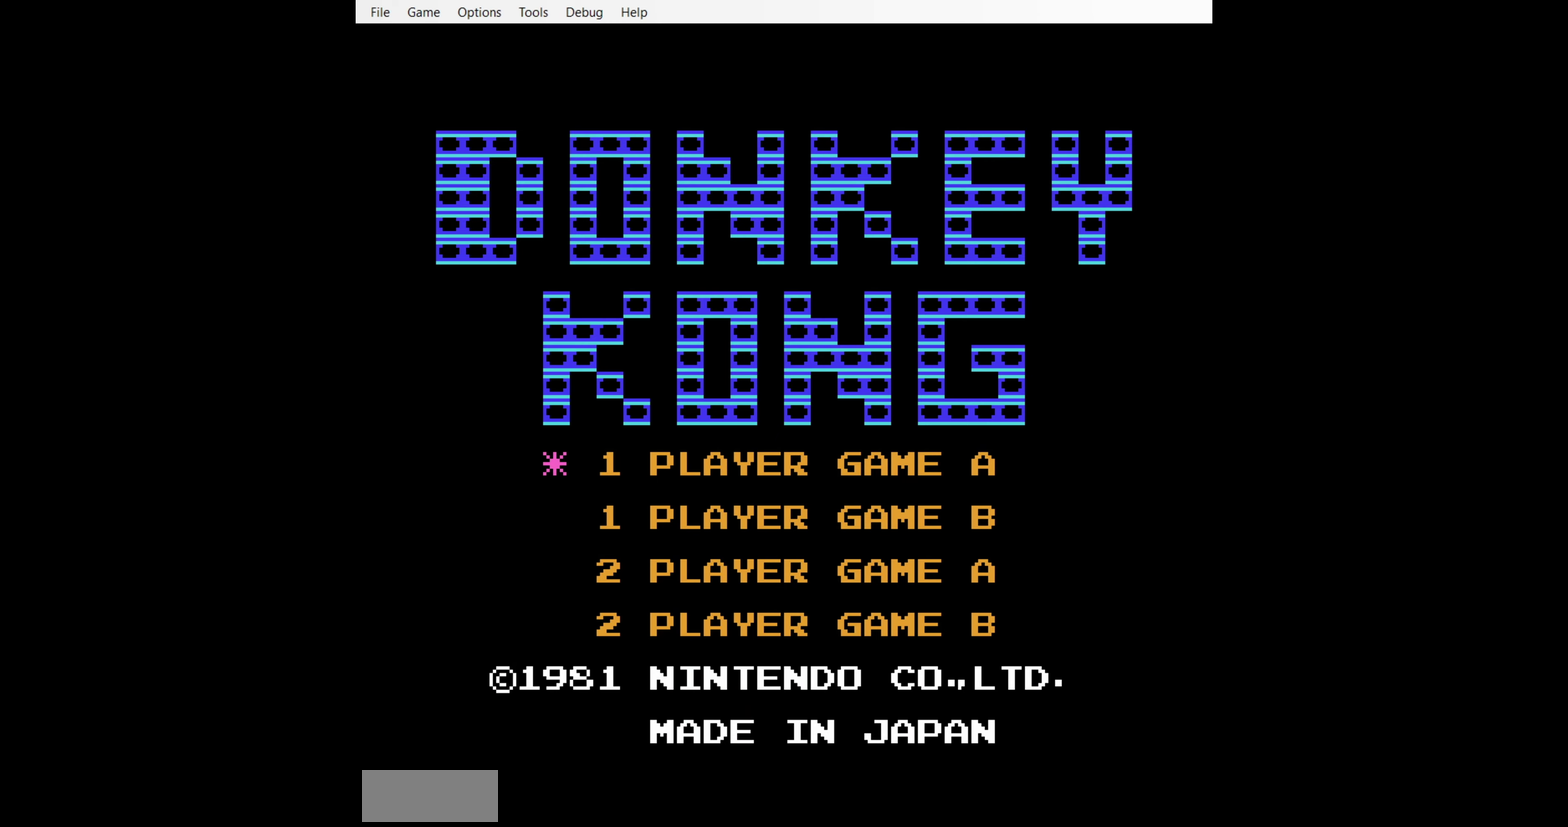
{"buttons": [], "events": []}
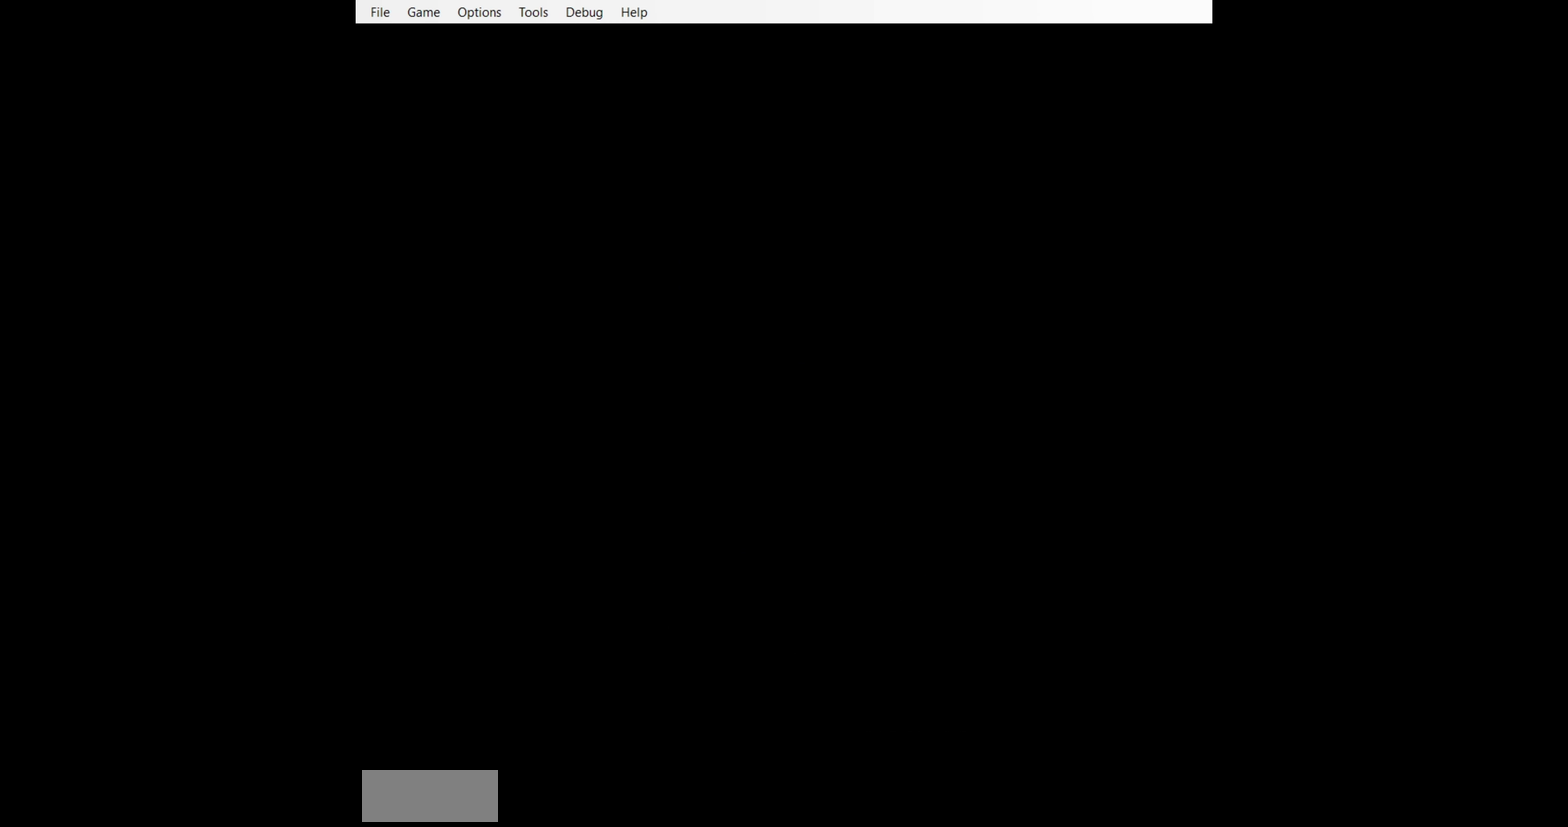
{"buttons": [], "events": []}
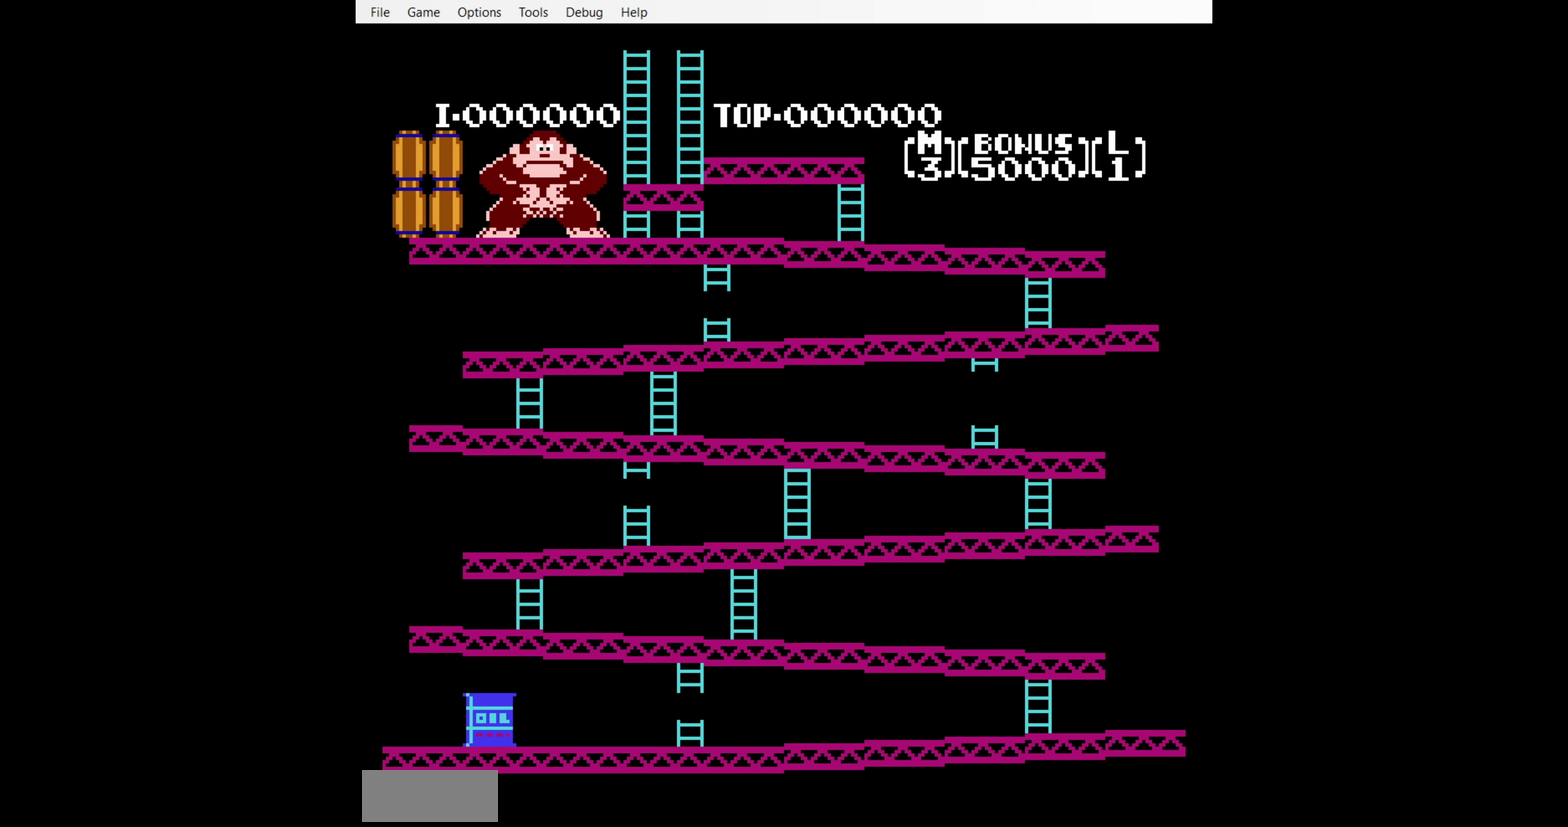
{"buttons": [], "events": []}
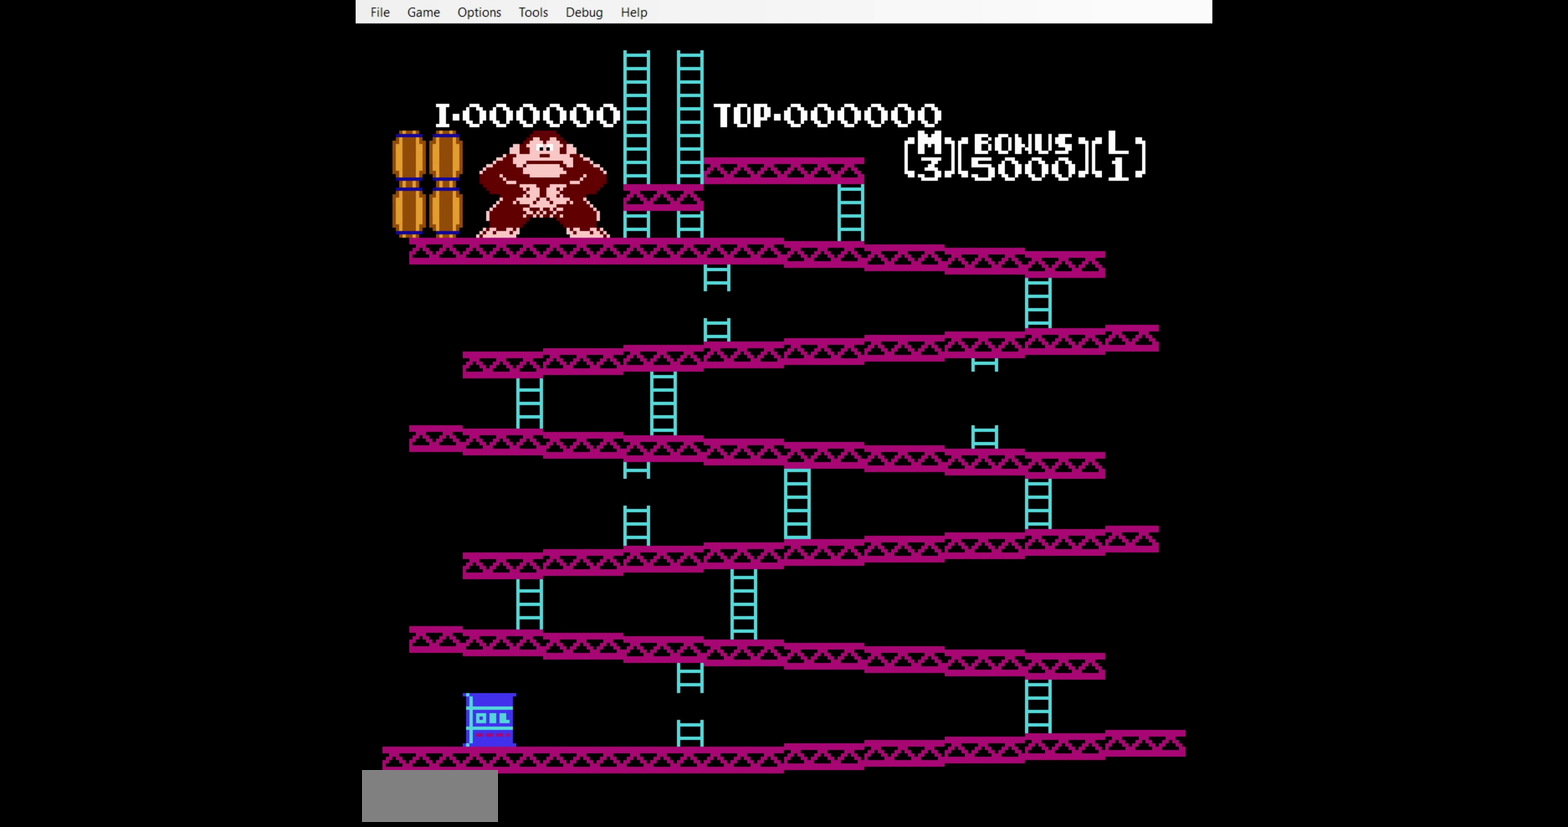
{"buttons": ["DPAD_RIGHT"], "events": [[200, "DPAD_RIGHT", "down"]]}
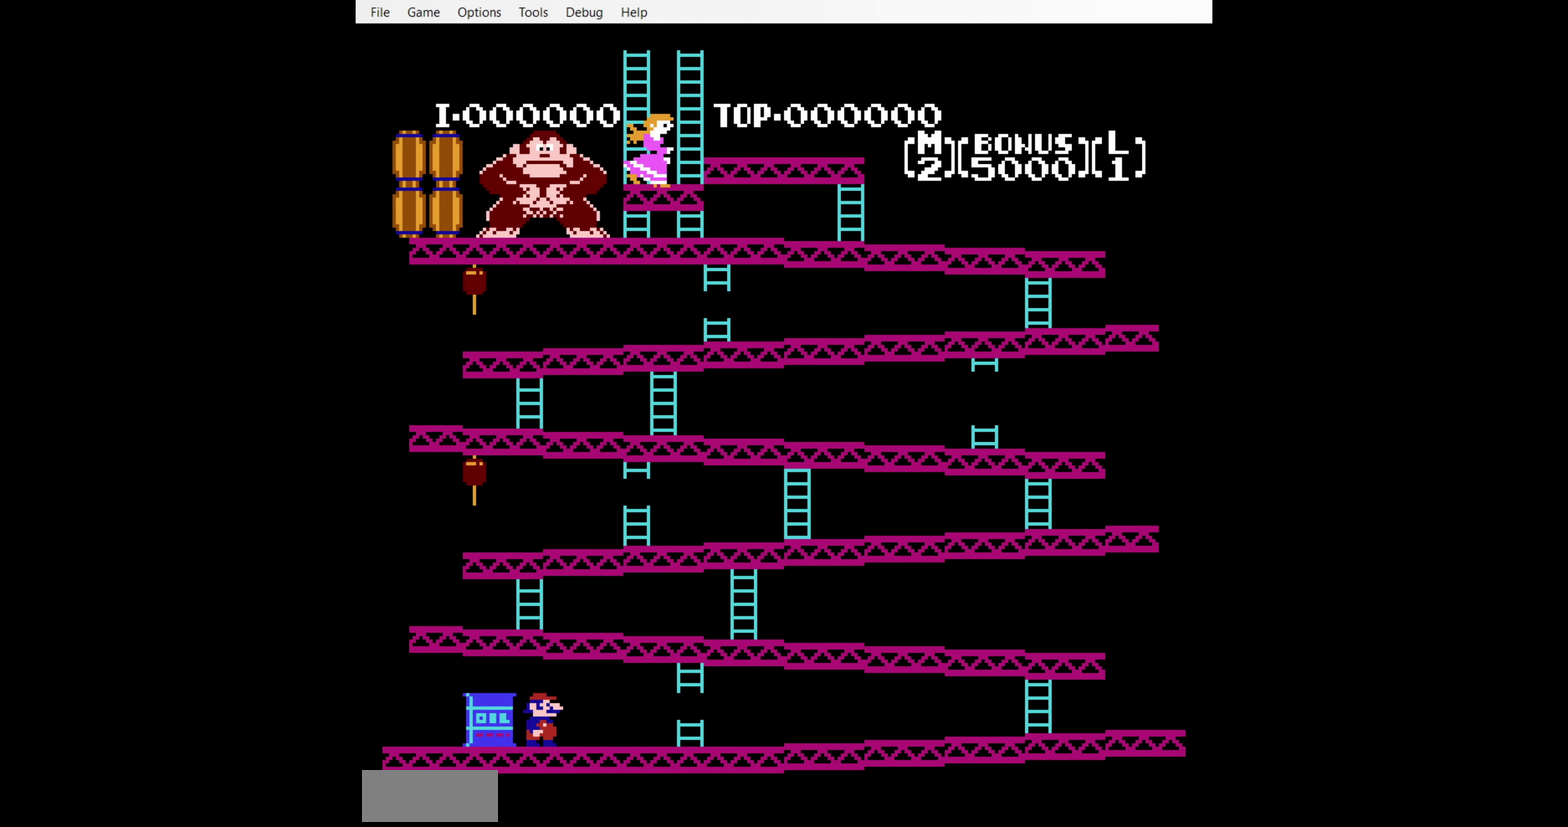
{"buttons": ["DPAD_RIGHT"], "events": []}
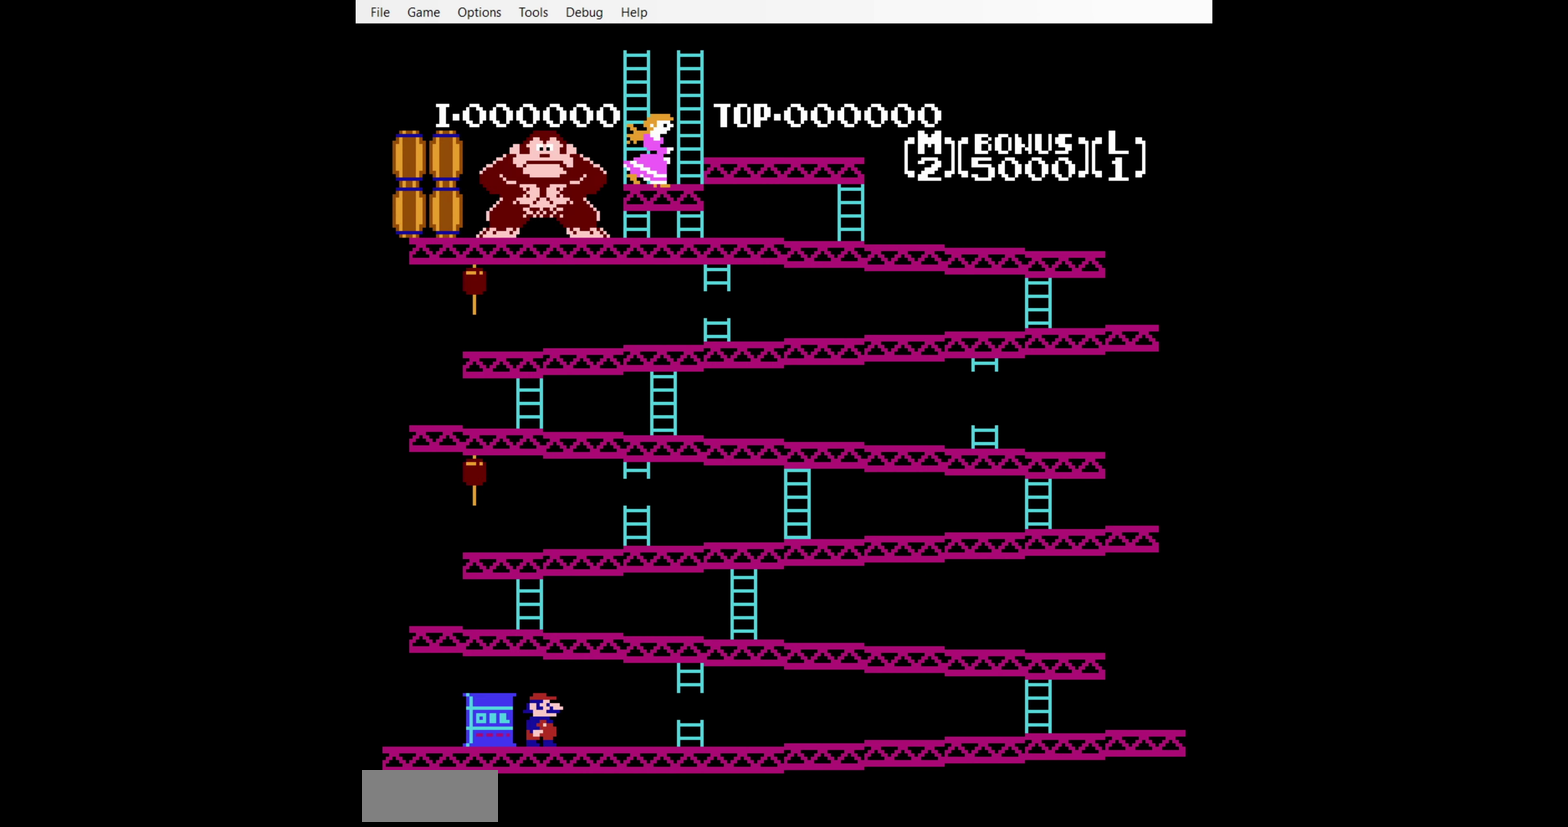
{"buttons": ["DPAD_RIGHT"], "events": []}
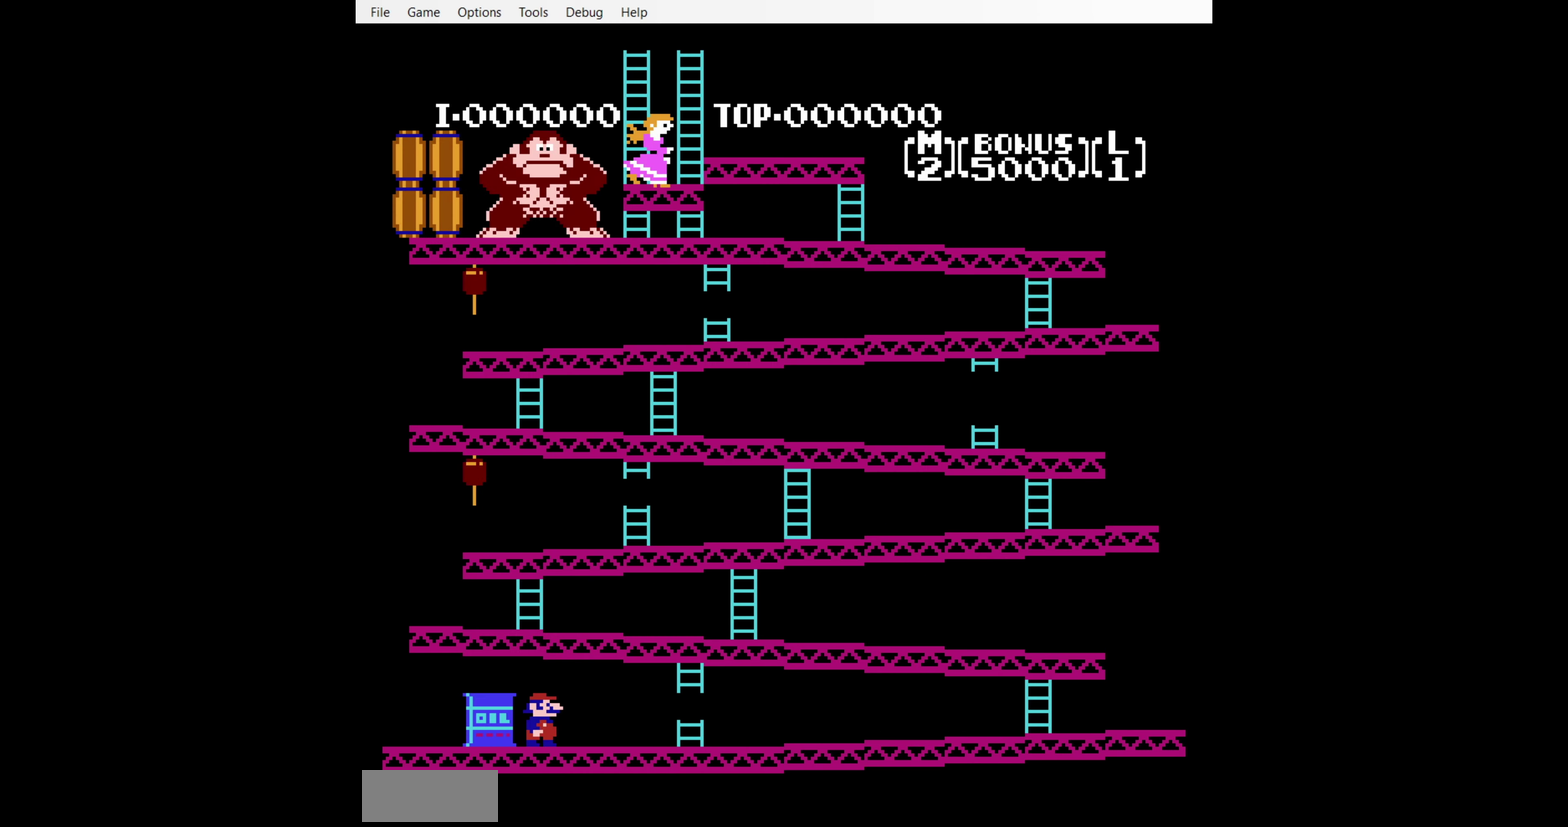
{"buttons": ["DPAD_RIGHT"], "events": []}
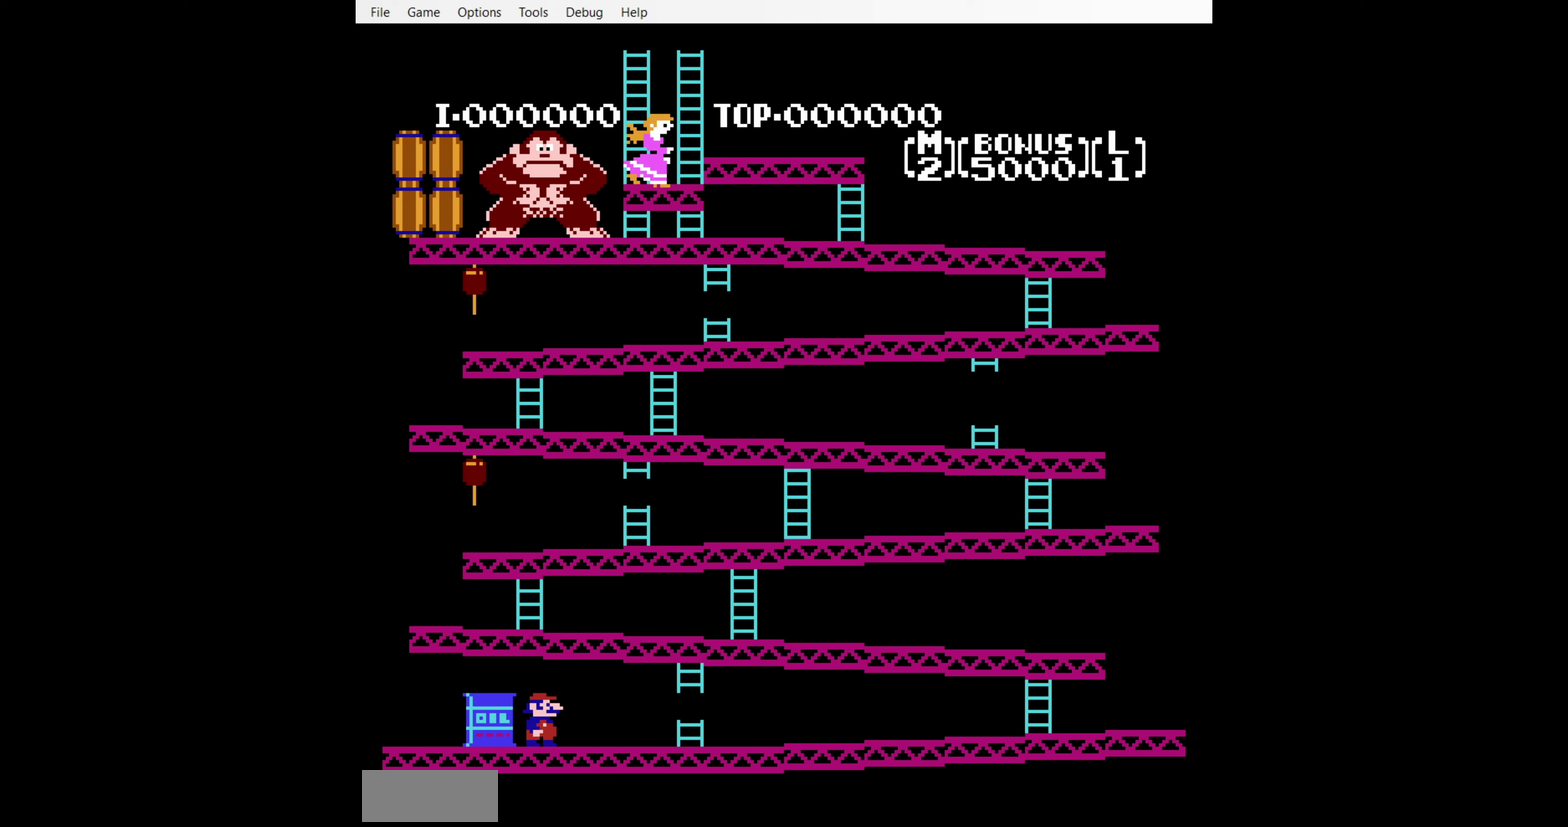
{"buttons": ["DPAD_RIGHT"], "events": []}
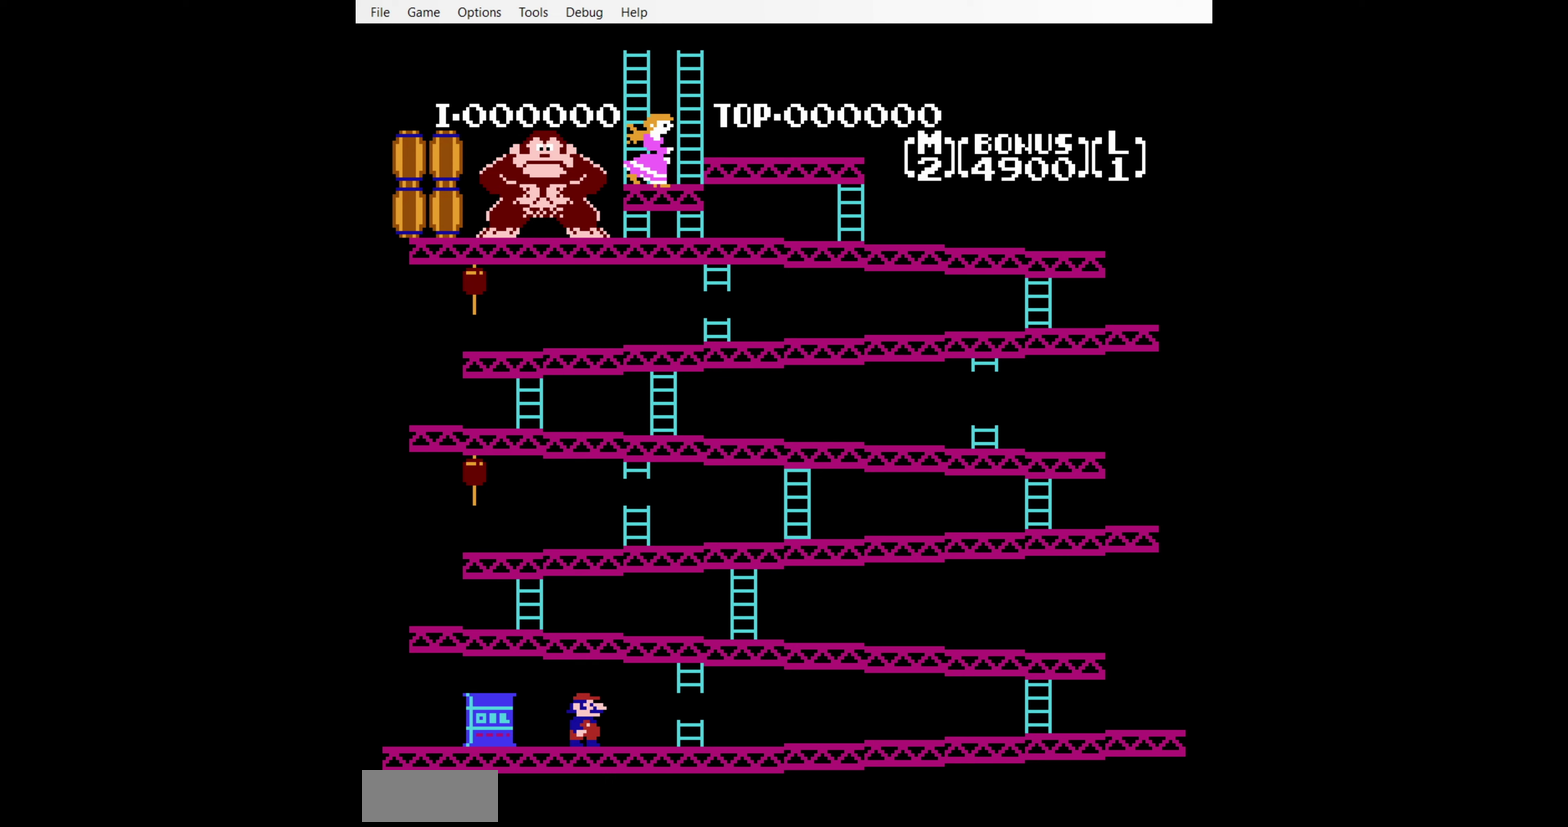
{"buttons": ["DPAD_RIGHT"], "events": []}
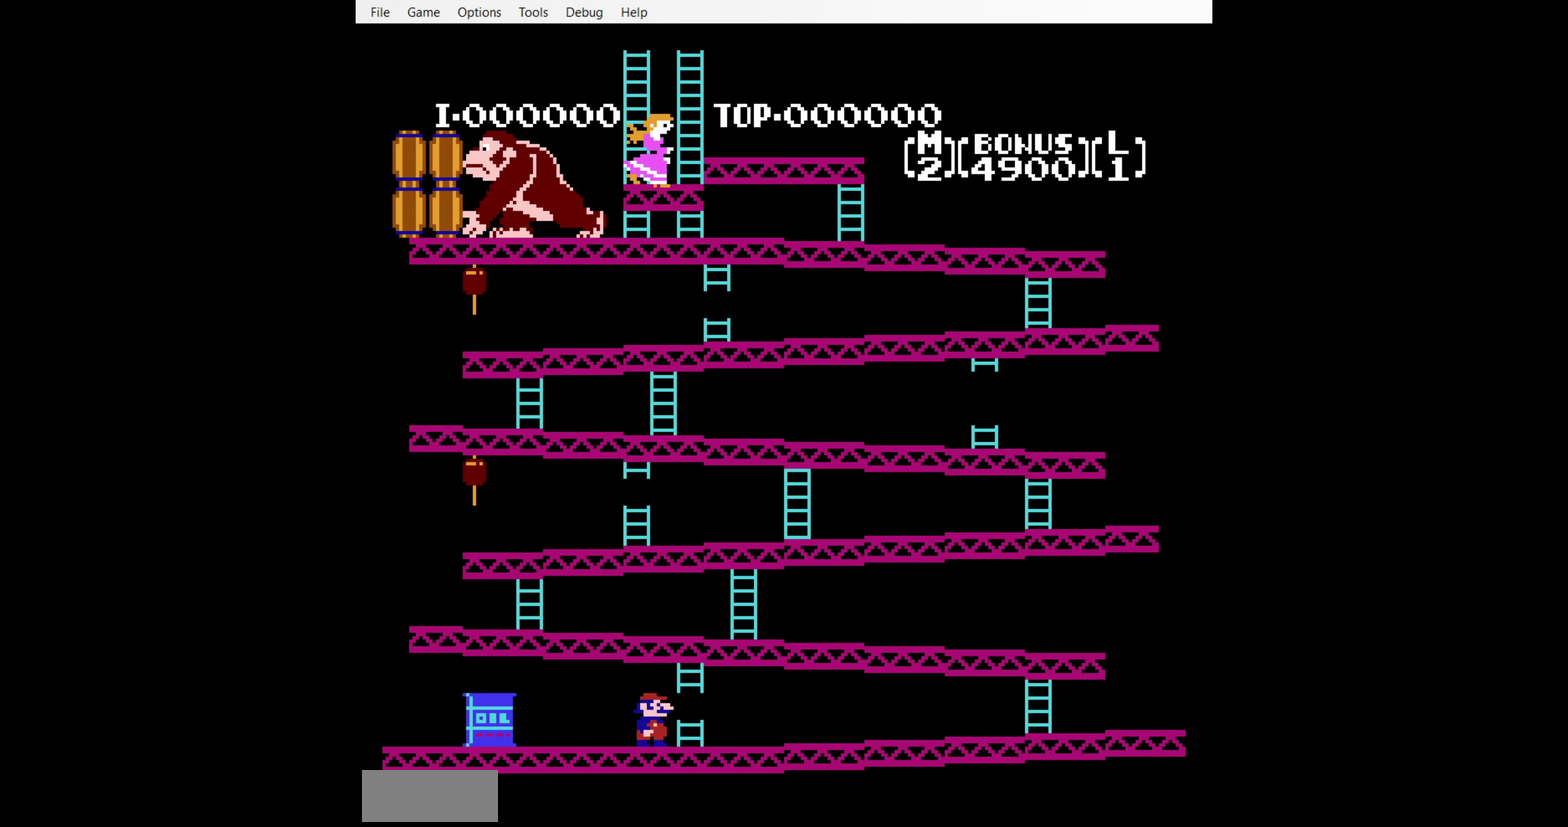
{"buttons": ["DPAD_RIGHT"], "events": []}
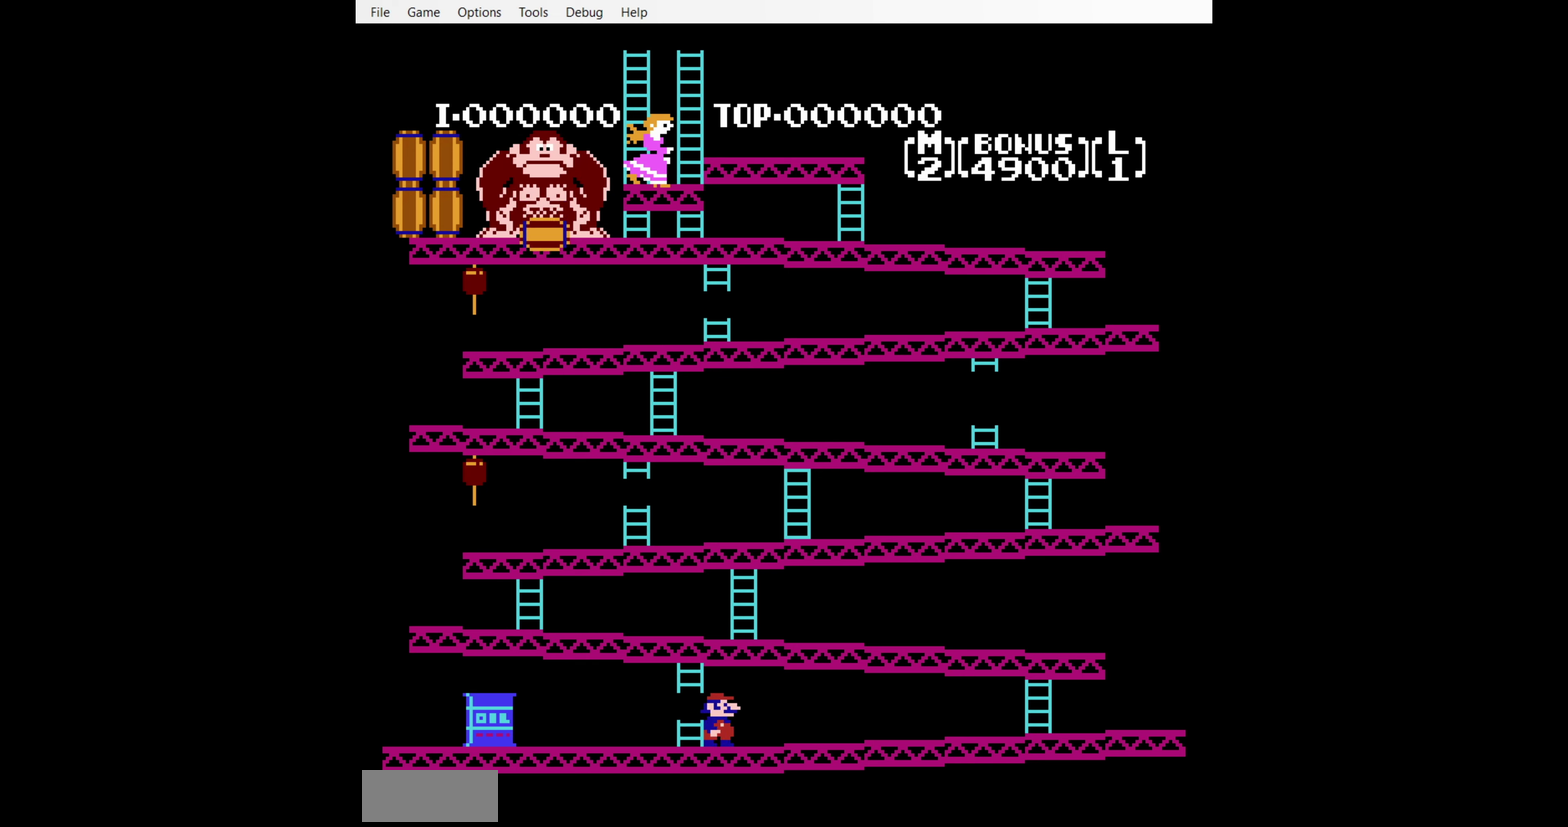
{"buttons": ["DPAD_RIGHT"], "events": []}
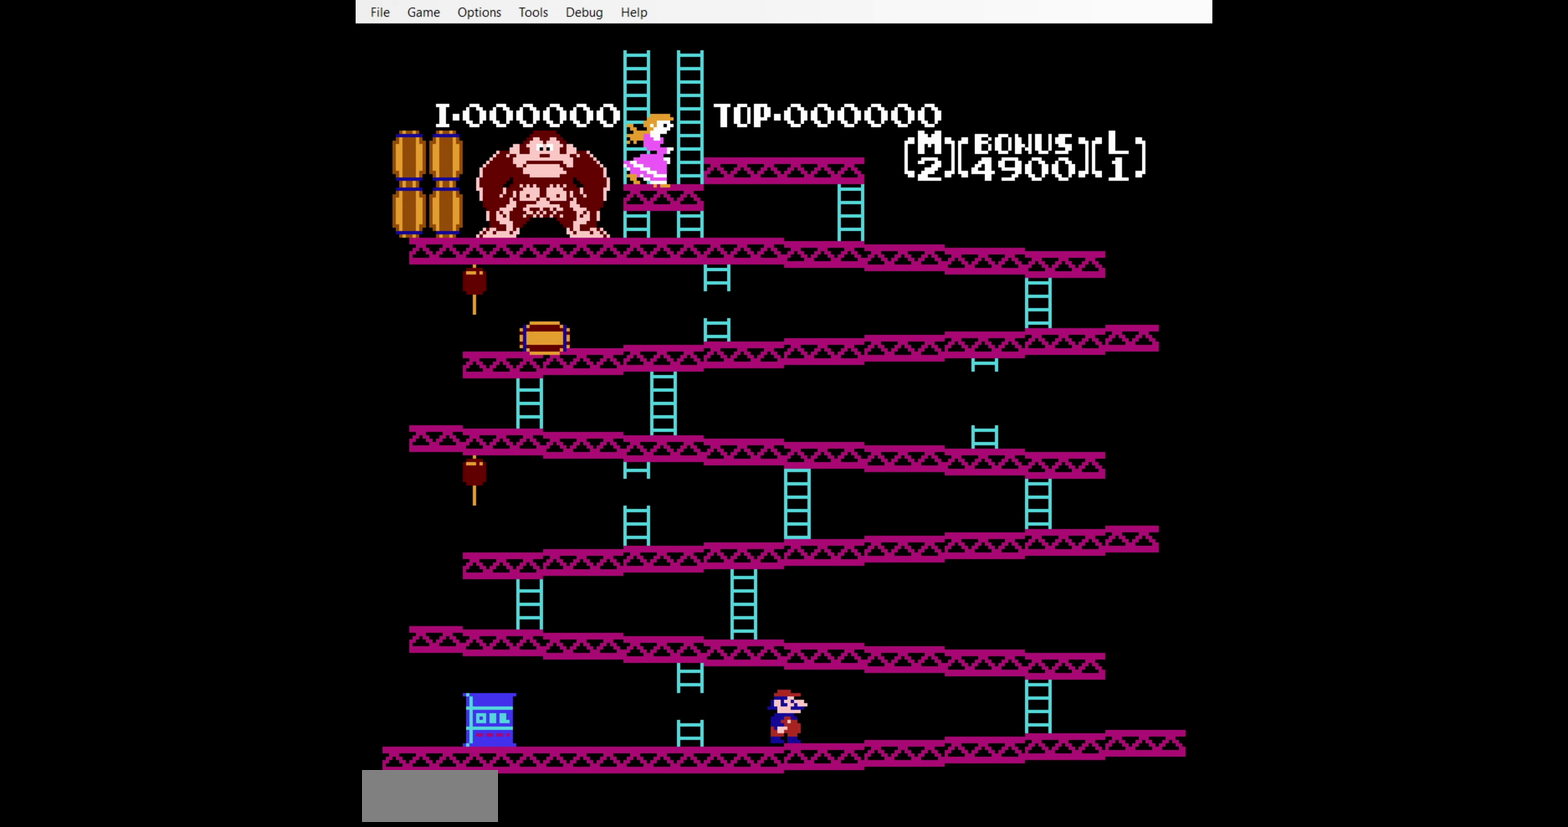
{"buttons": ["DPAD_RIGHT"], "events": []}
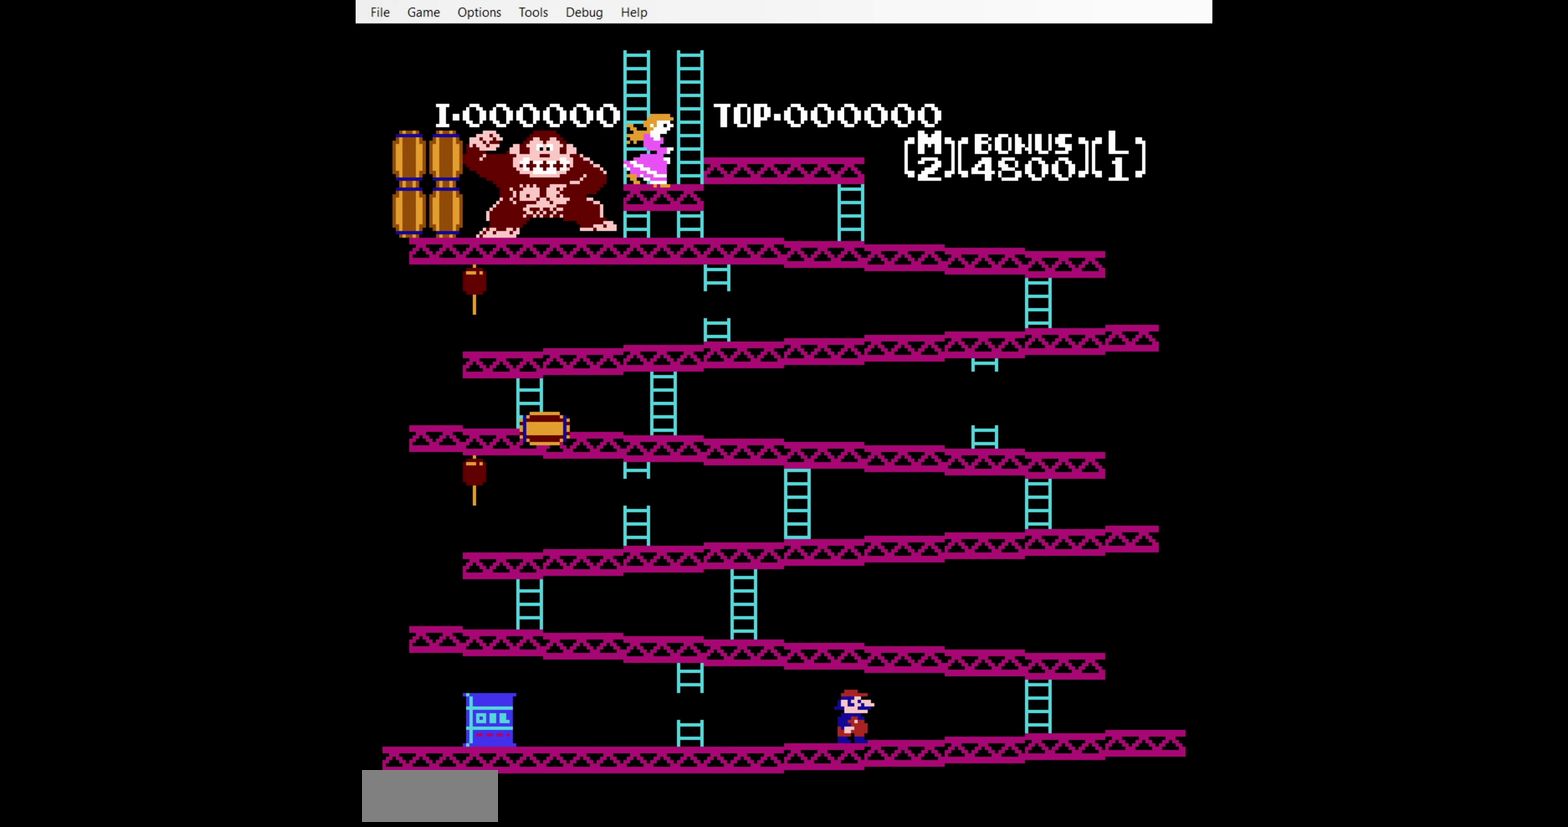
{"buttons": ["DPAD_RIGHT"], "events": []}
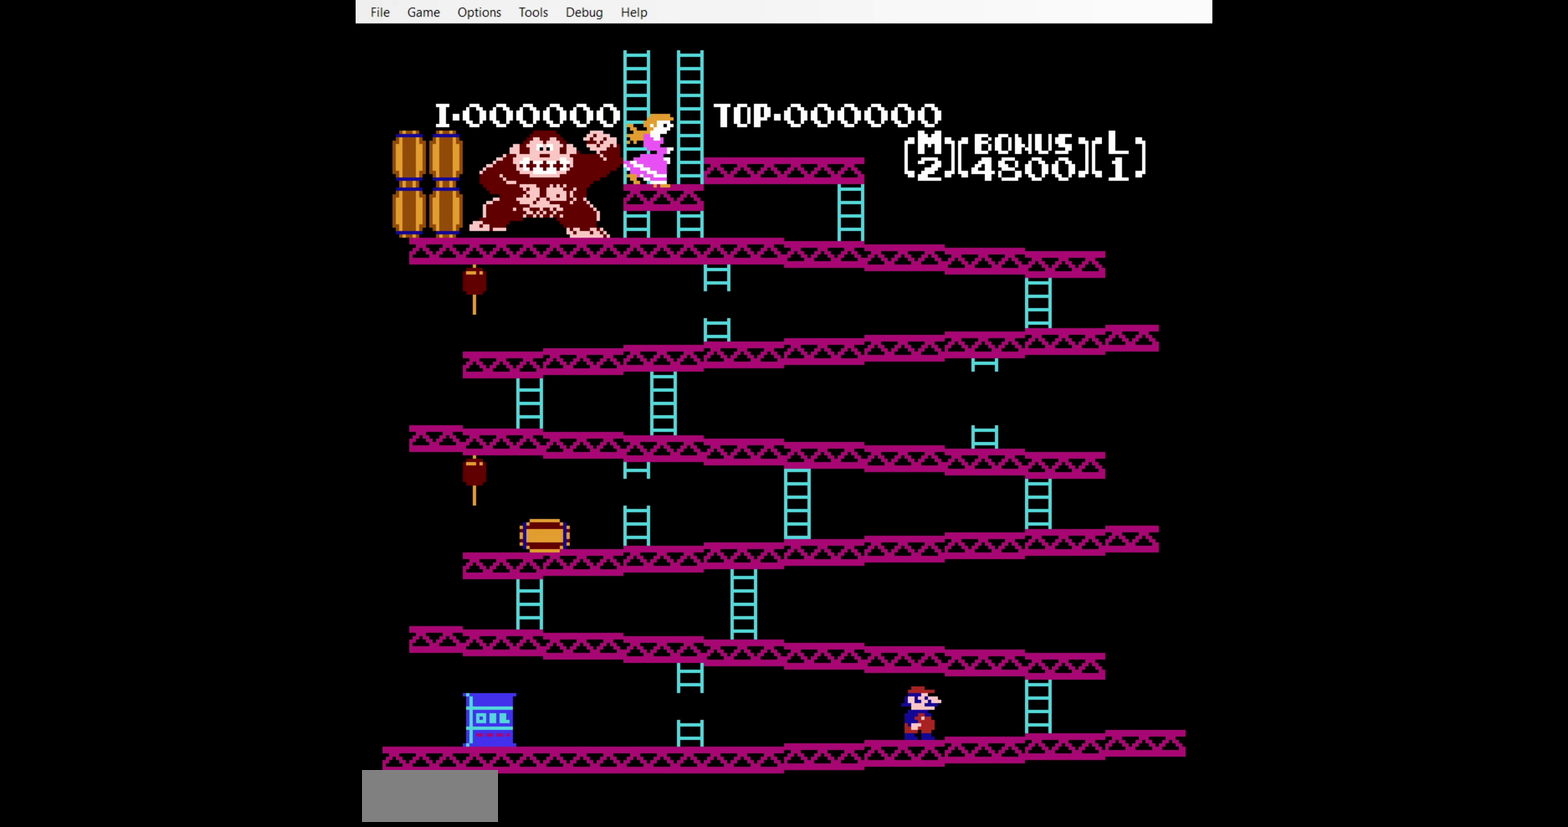
{"buttons": ["DPAD_RIGHT"], "events": []}
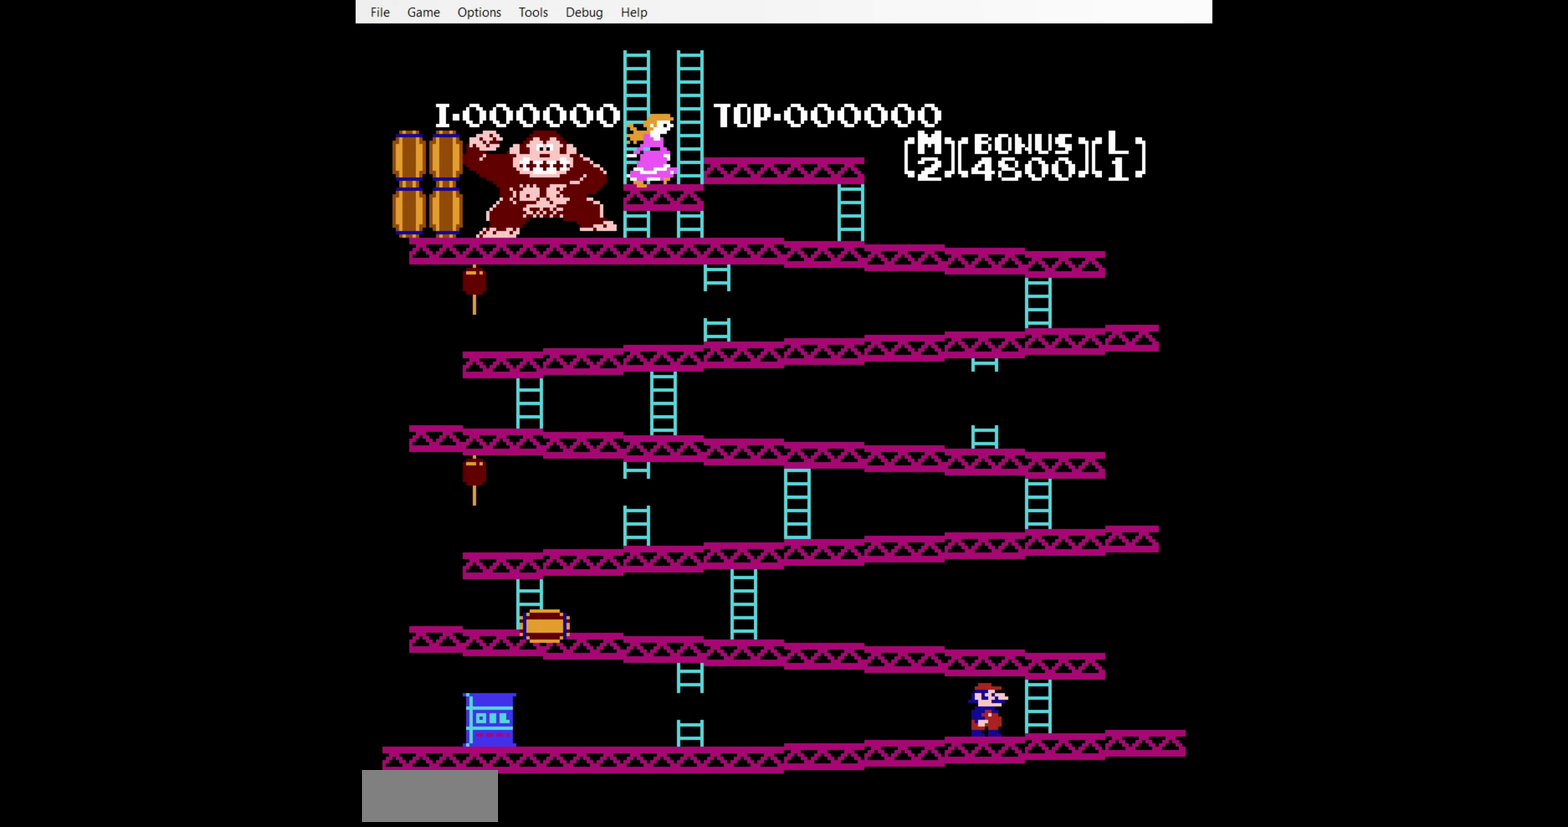
{"buttons": ["DPAD_DOWN", "DPAD_LEFT"], "events": [[283, "DPAD_DOWN", "down"], [300, "DPAD_RIGHT", "up"], [400, "DPAD_LEFT", "down"]]}
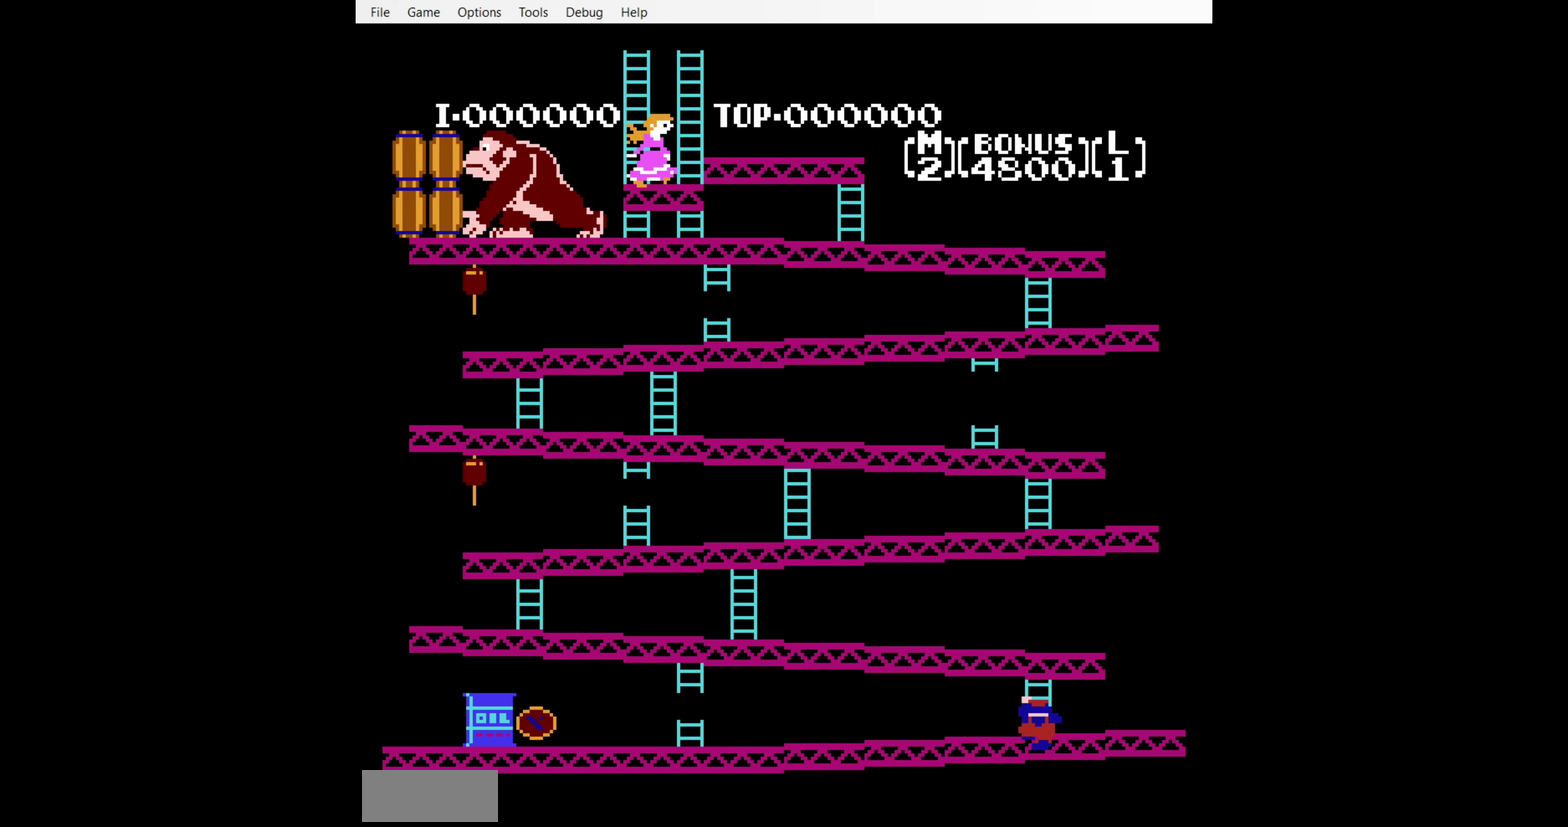
{"buttons": ["DPAD_DOWN", "DPAD_LEFT"], "events": []}
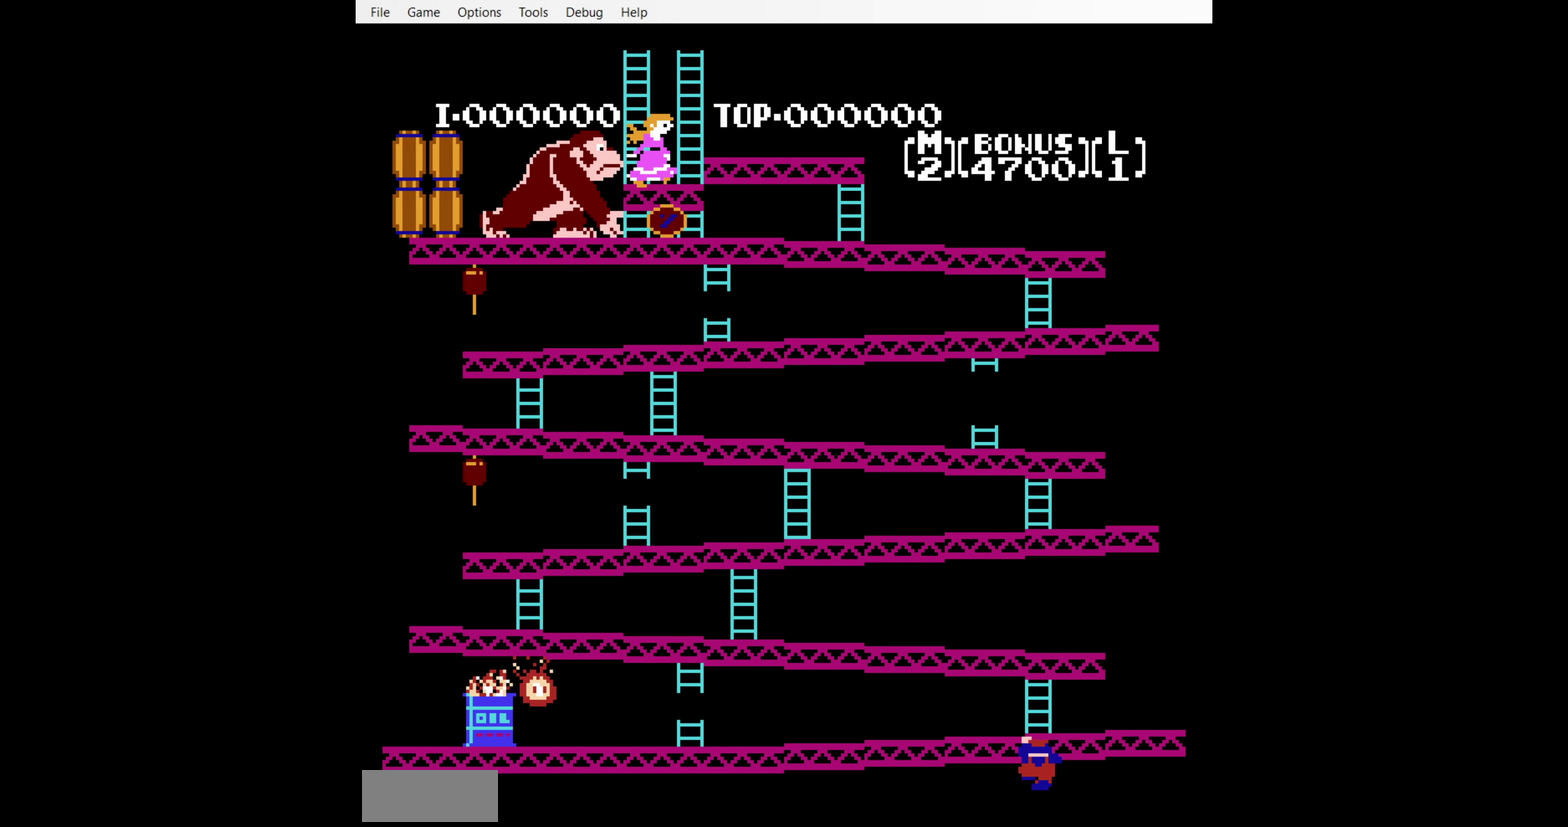
{"buttons": ["DPAD_DOWN"], "events": [[233, "DPAD_LEFT", "up"]]}